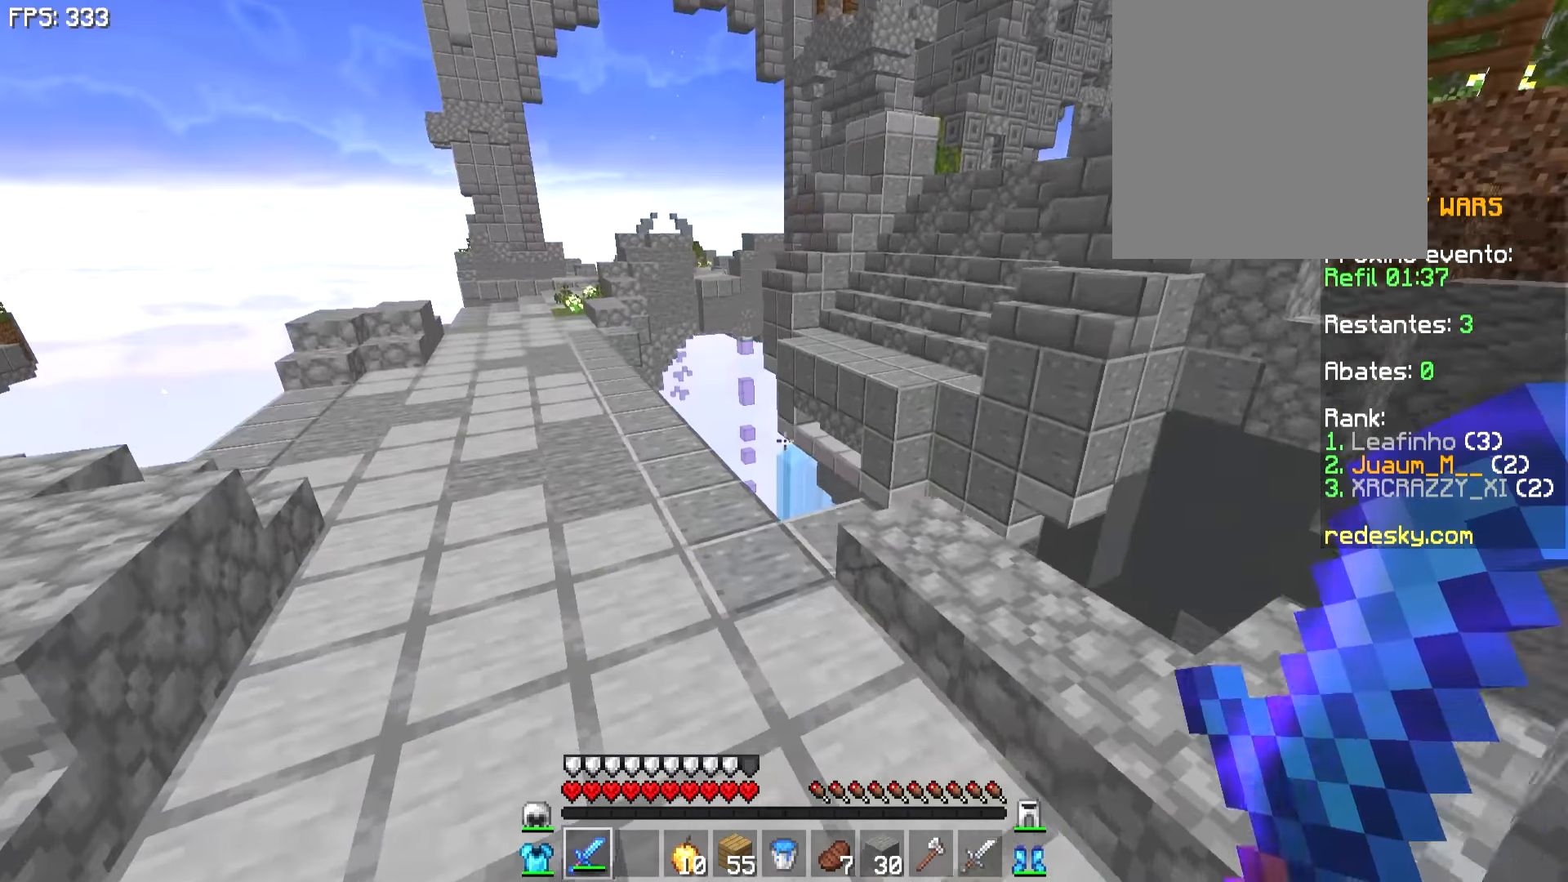
Gameplay with keyboard and mouse; each line is a JSON object with the keys and mouse buttons held at the frame after it. "events" lists presses ("down") and releases ("up") of "a", "d", "s", "w", "mouse_left" and "mouse_right" between this image and that frame as [ms after this image, input, new state], when the widget could be followed in between. "mouse_left", "mouse_right" = the "left", "right" buttons of the "mouse" list. No other keys are recorded. Fast repeated clicks can show as one long hold. Not read: mouse_move.
{"keys": ["w"], "mouse": [], "events": [[266, "a", "up"]]}
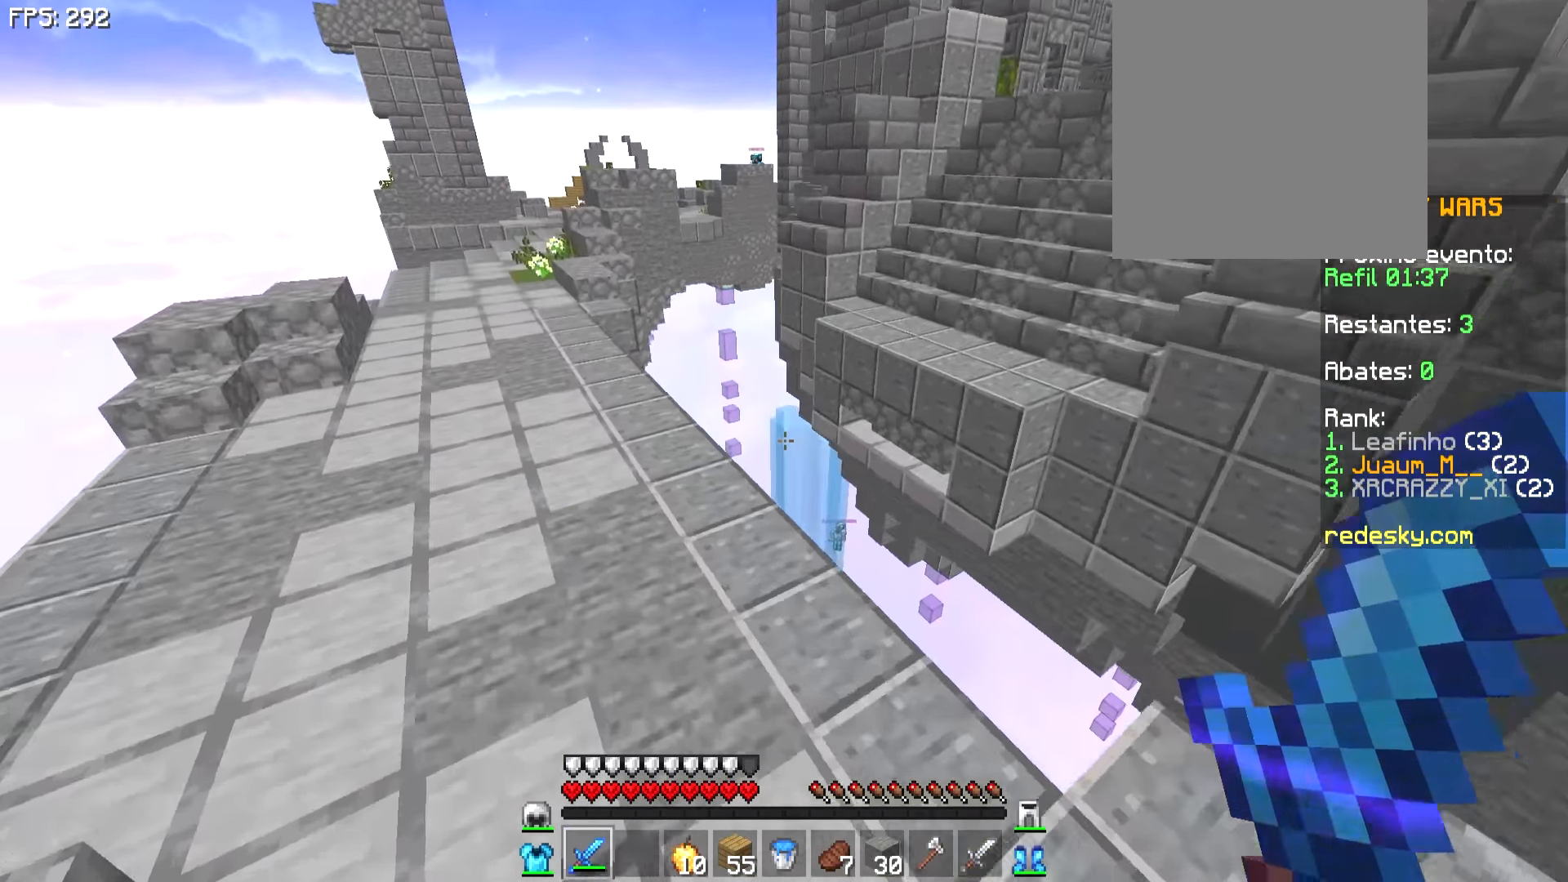
{"keys": ["a", "w"], "mouse": [], "events": [[33, "a", "down"]]}
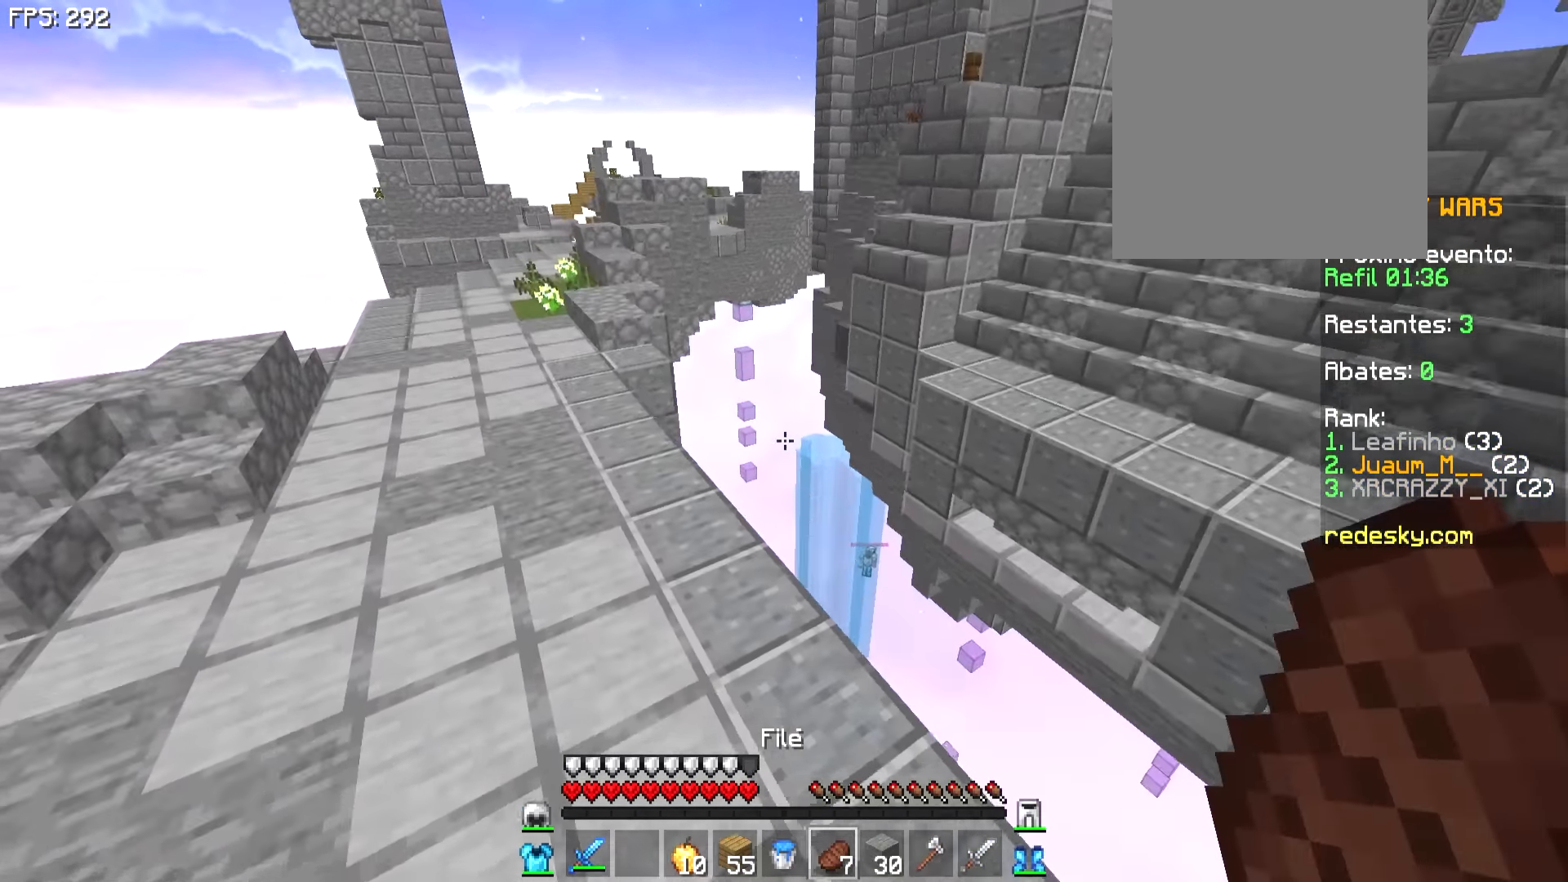
{"keys": ["a", "w"], "mouse": [], "events": [[33, "a", "up"], [33, "w", "up"], [366, "a", "down"], [366, "w", "down"]]}
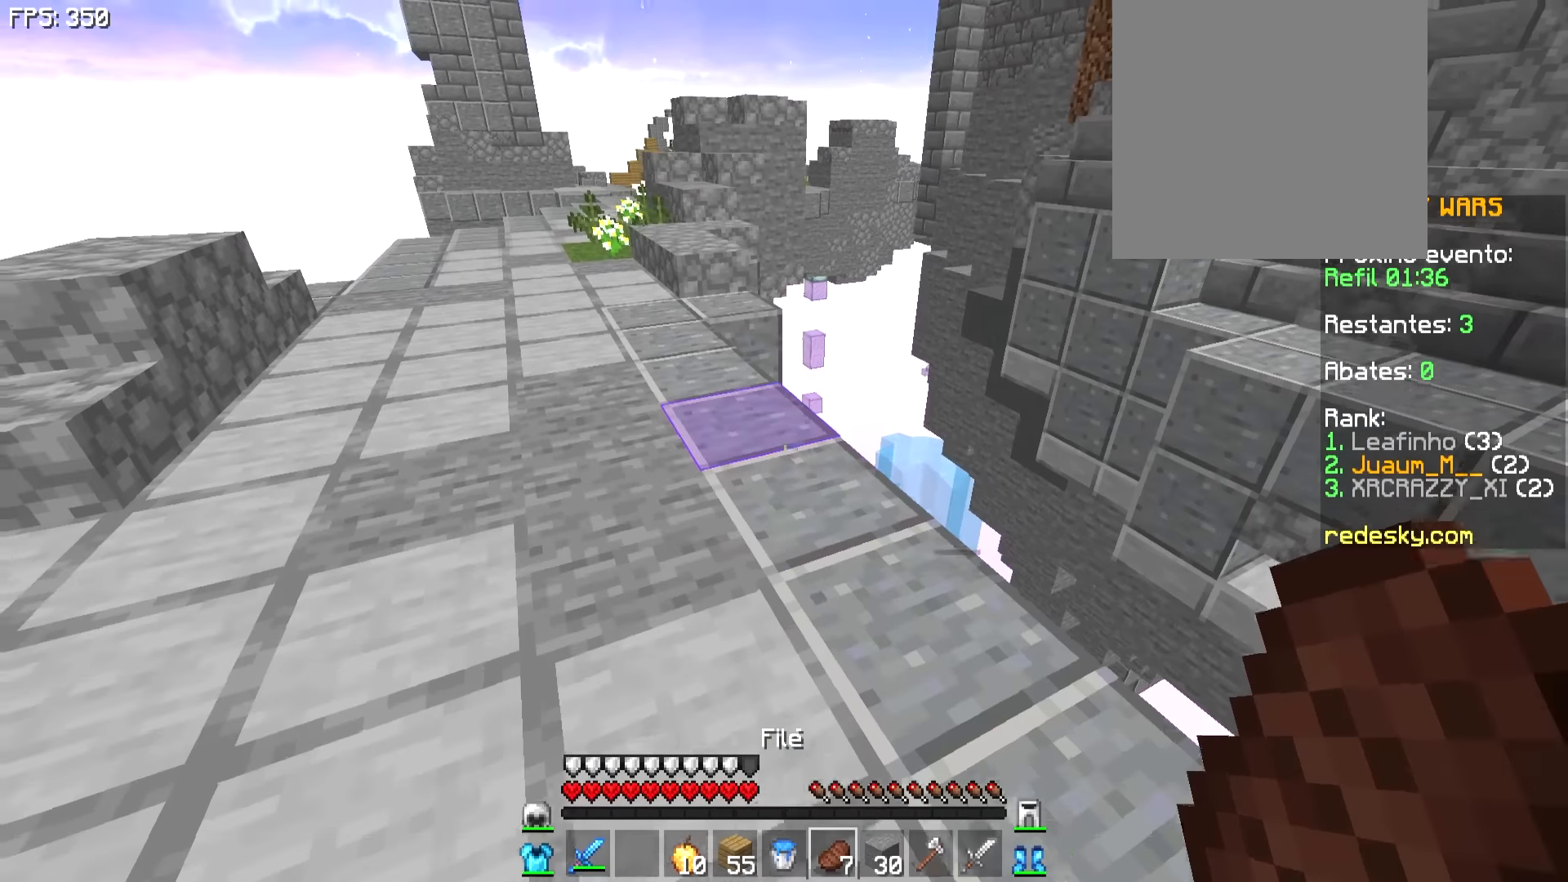
{"keys": ["w"], "mouse": [], "events": [[283, "a", "up"]]}
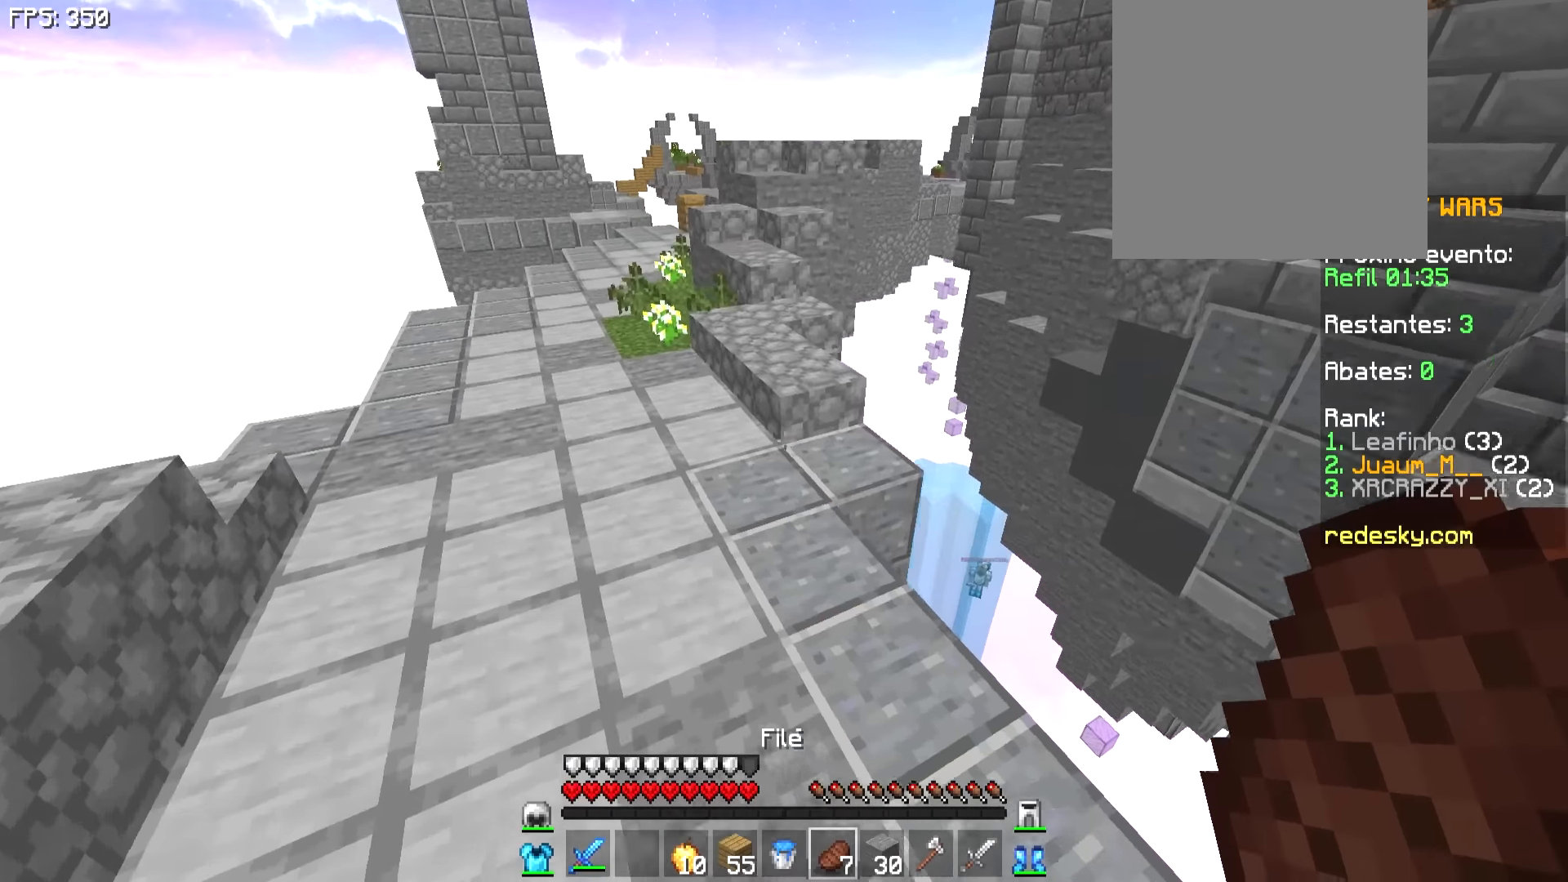
{"keys": ["w"], "mouse": [], "events": []}
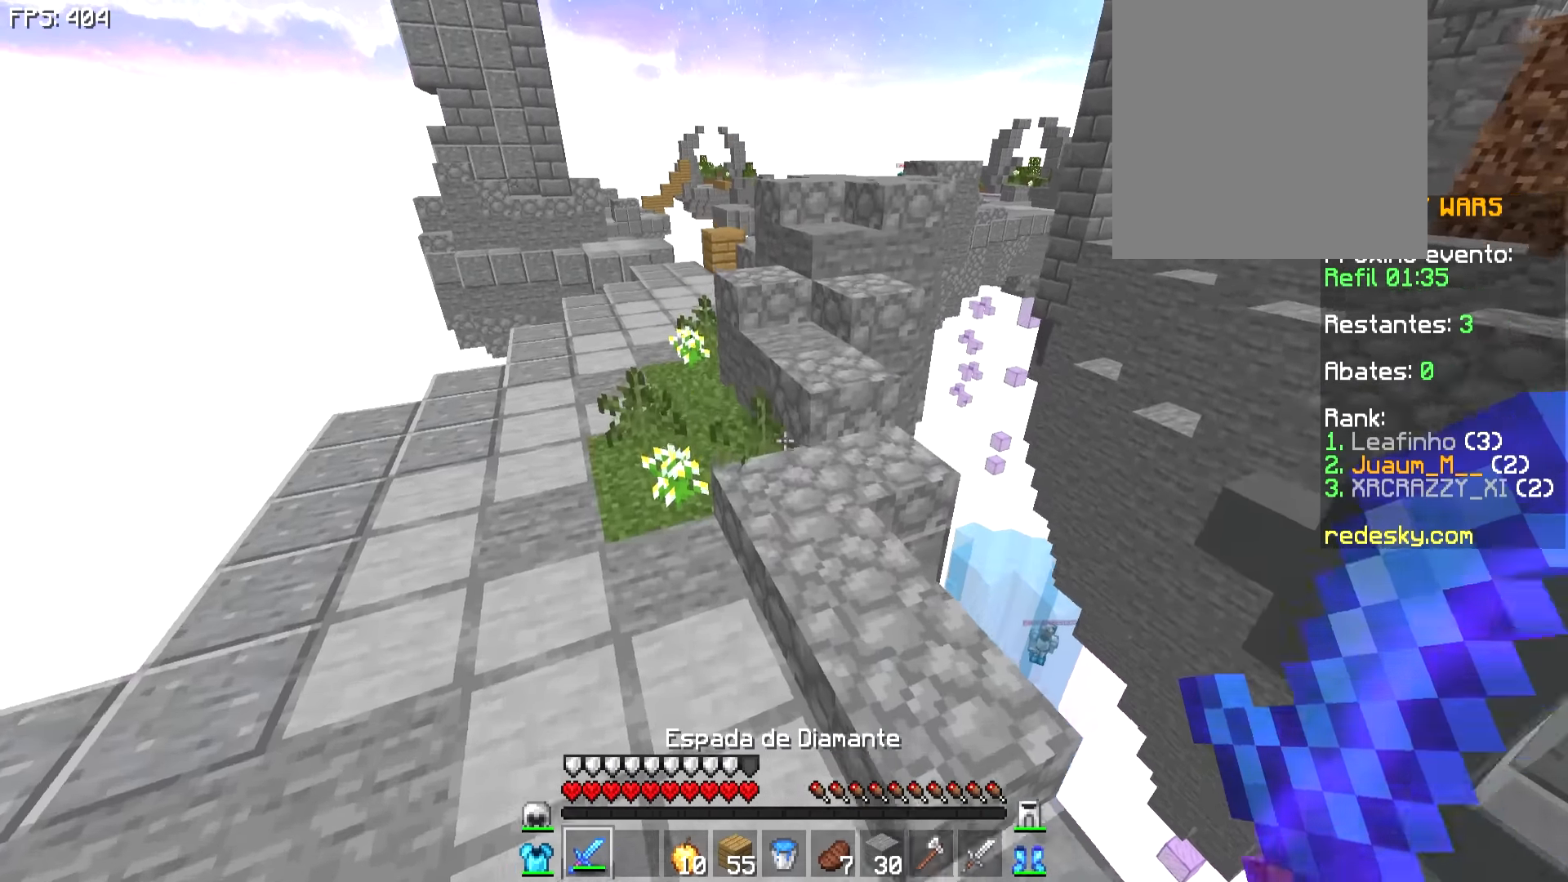
{"keys": ["a", "w"], "mouse": [], "events": [[133, "a", "down"]]}
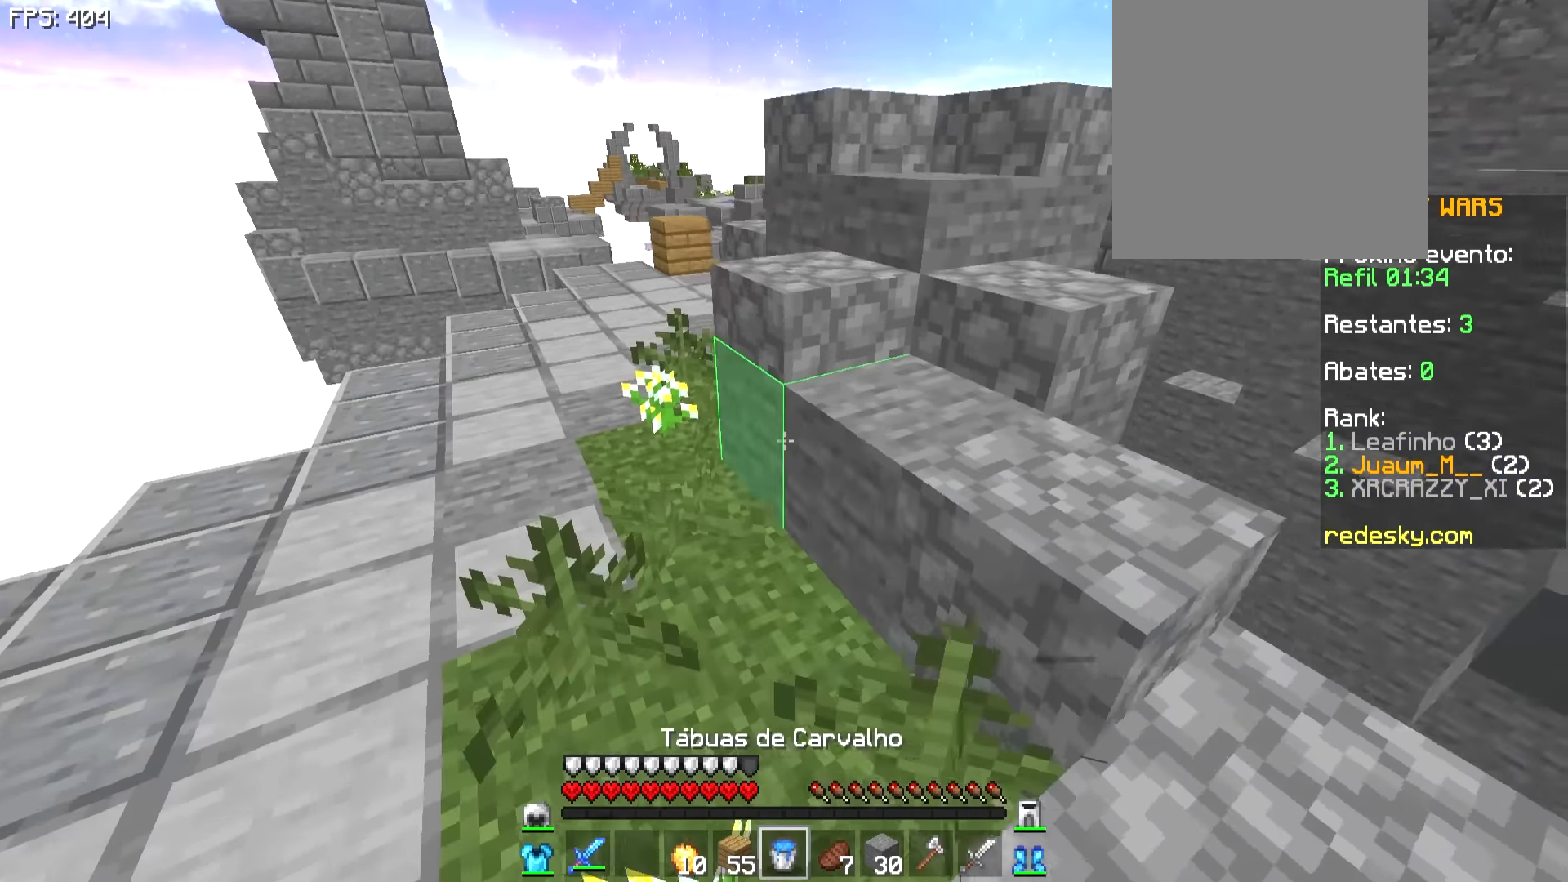
{"keys": ["w"], "mouse": [], "events": [[433, "a", "up"]]}
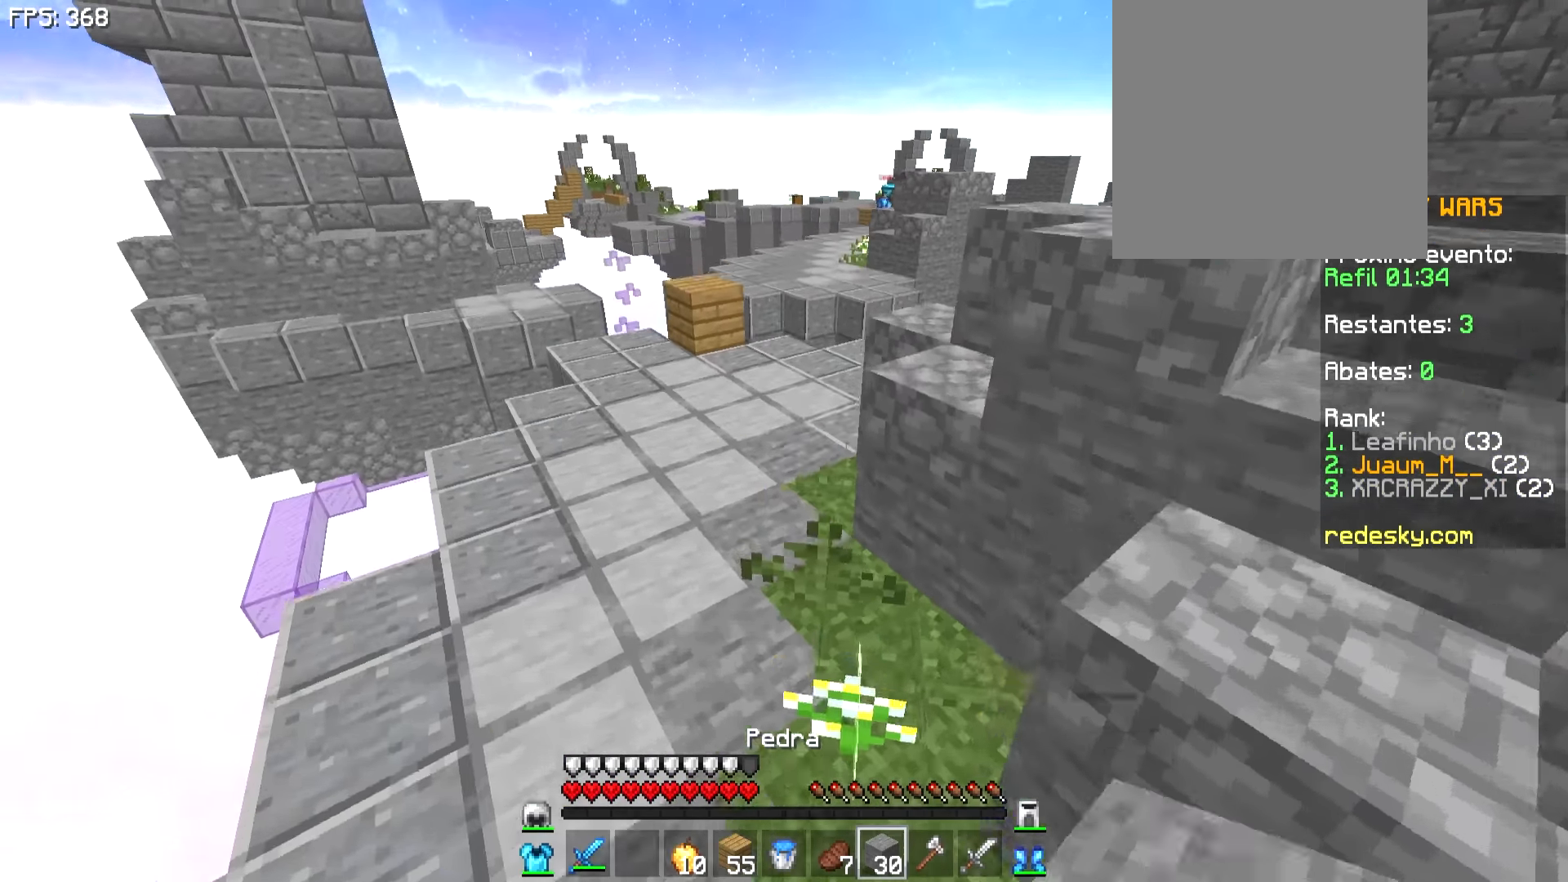
{"keys": ["a", "w"], "mouse": [], "events": [[183, "a", "down"]]}
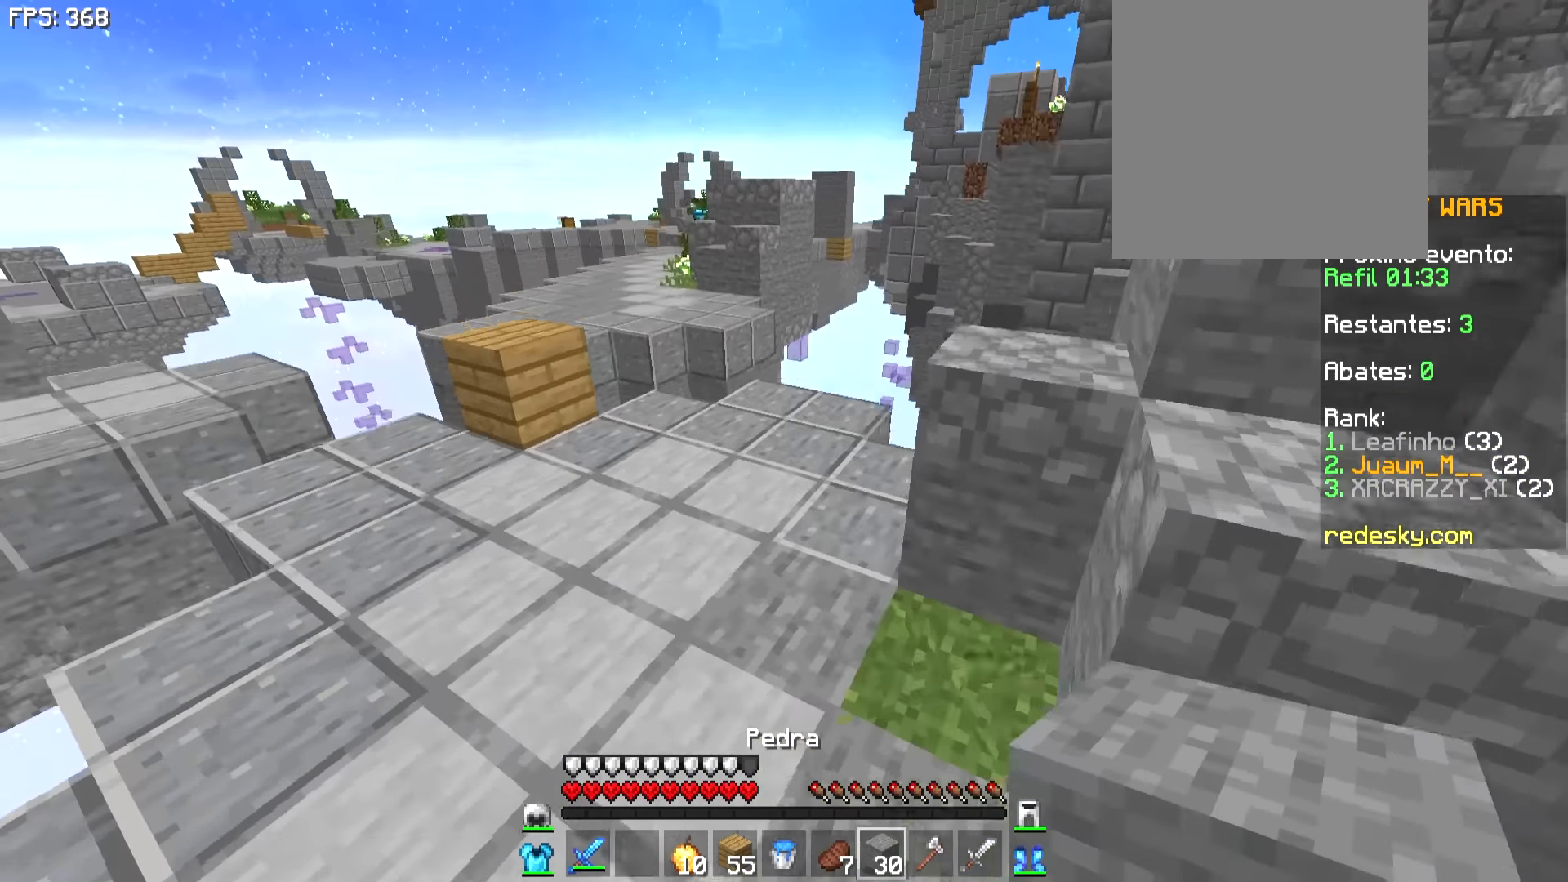
{"keys": ["w"], "mouse": [], "events": [[33, "a", "up"], [33, "d", "down"], [183, "d", "up"], [233, "a", "down"], [483, "a", "up"]]}
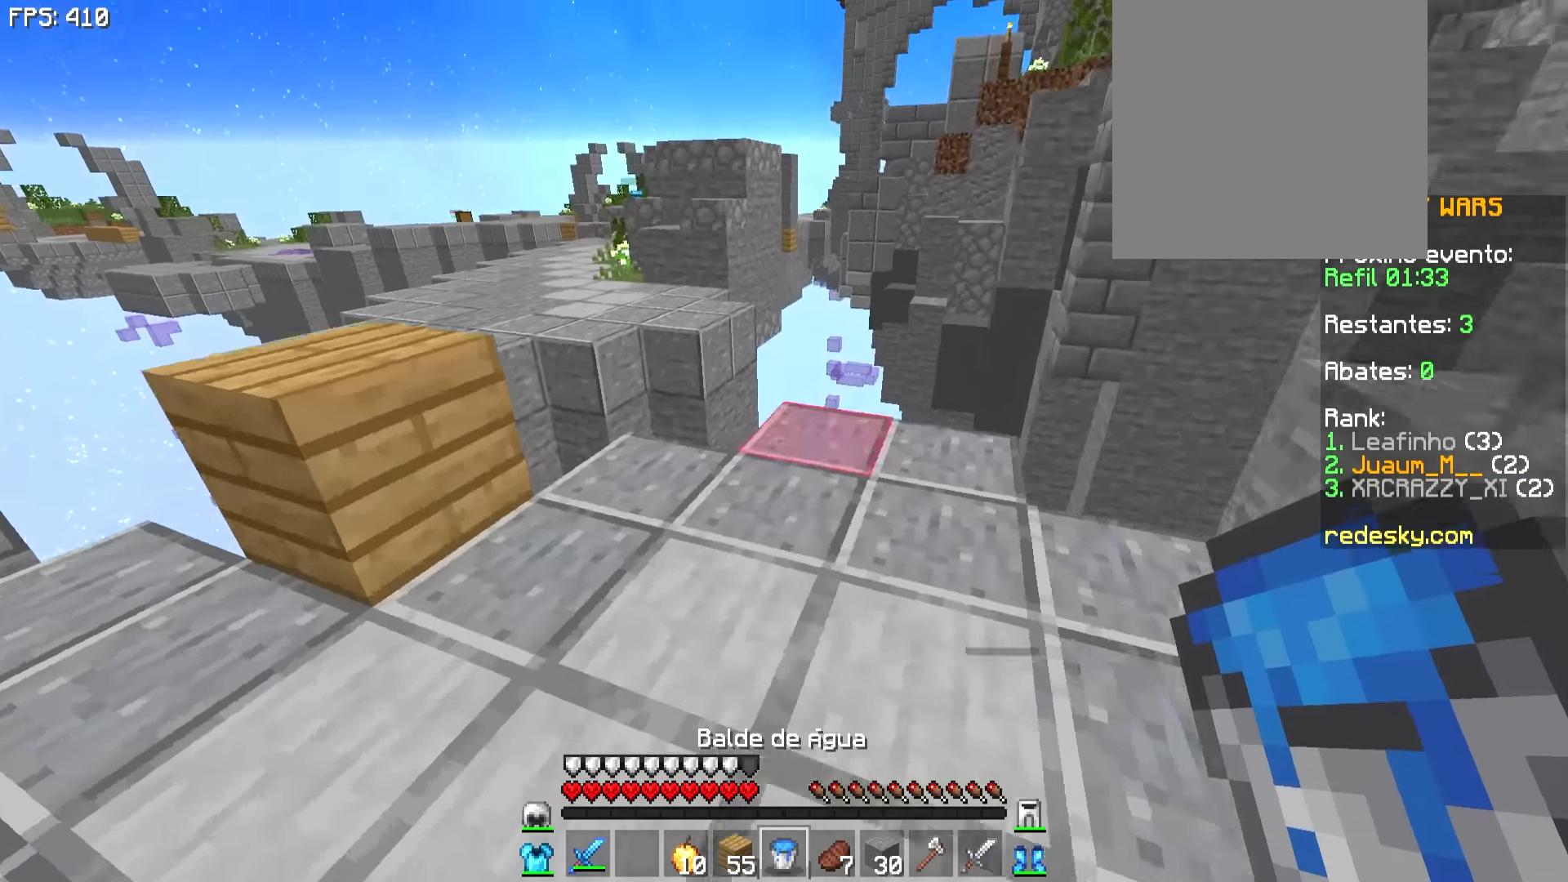
{"keys": [], "mouse": [], "events": [[183, "w", "up"], [333, "s", "down"], [483, "s", "up"]]}
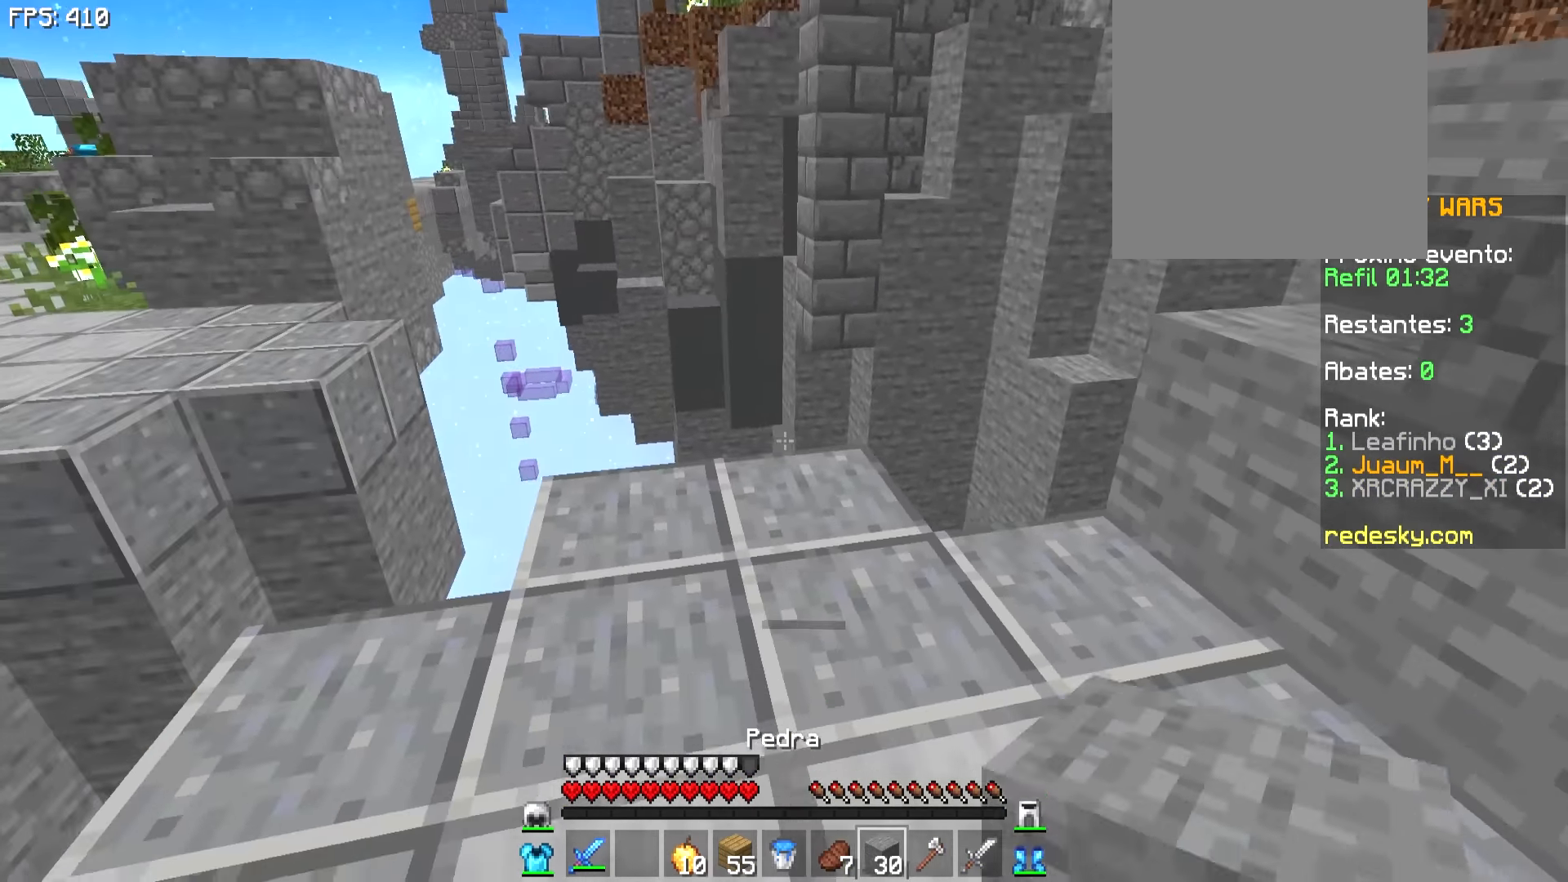
{"keys": ["w"], "mouse": [], "events": [[183, "mouse_right", "down"], [283, "mouse_right", "up"], [383, "w", "down"]]}
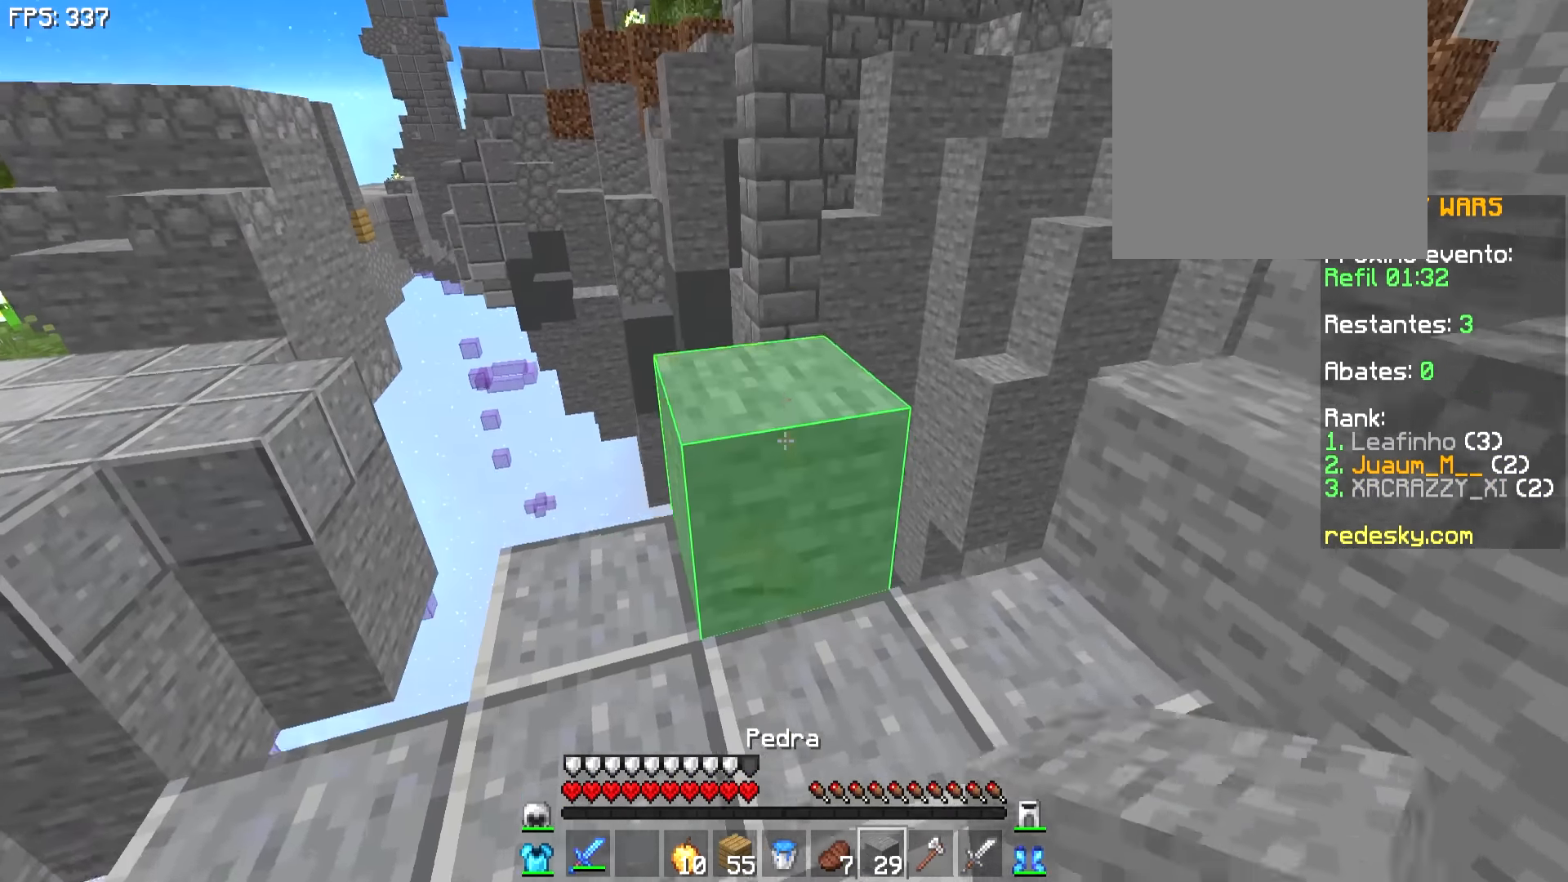
{"keys": ["w"], "mouse": [], "events": []}
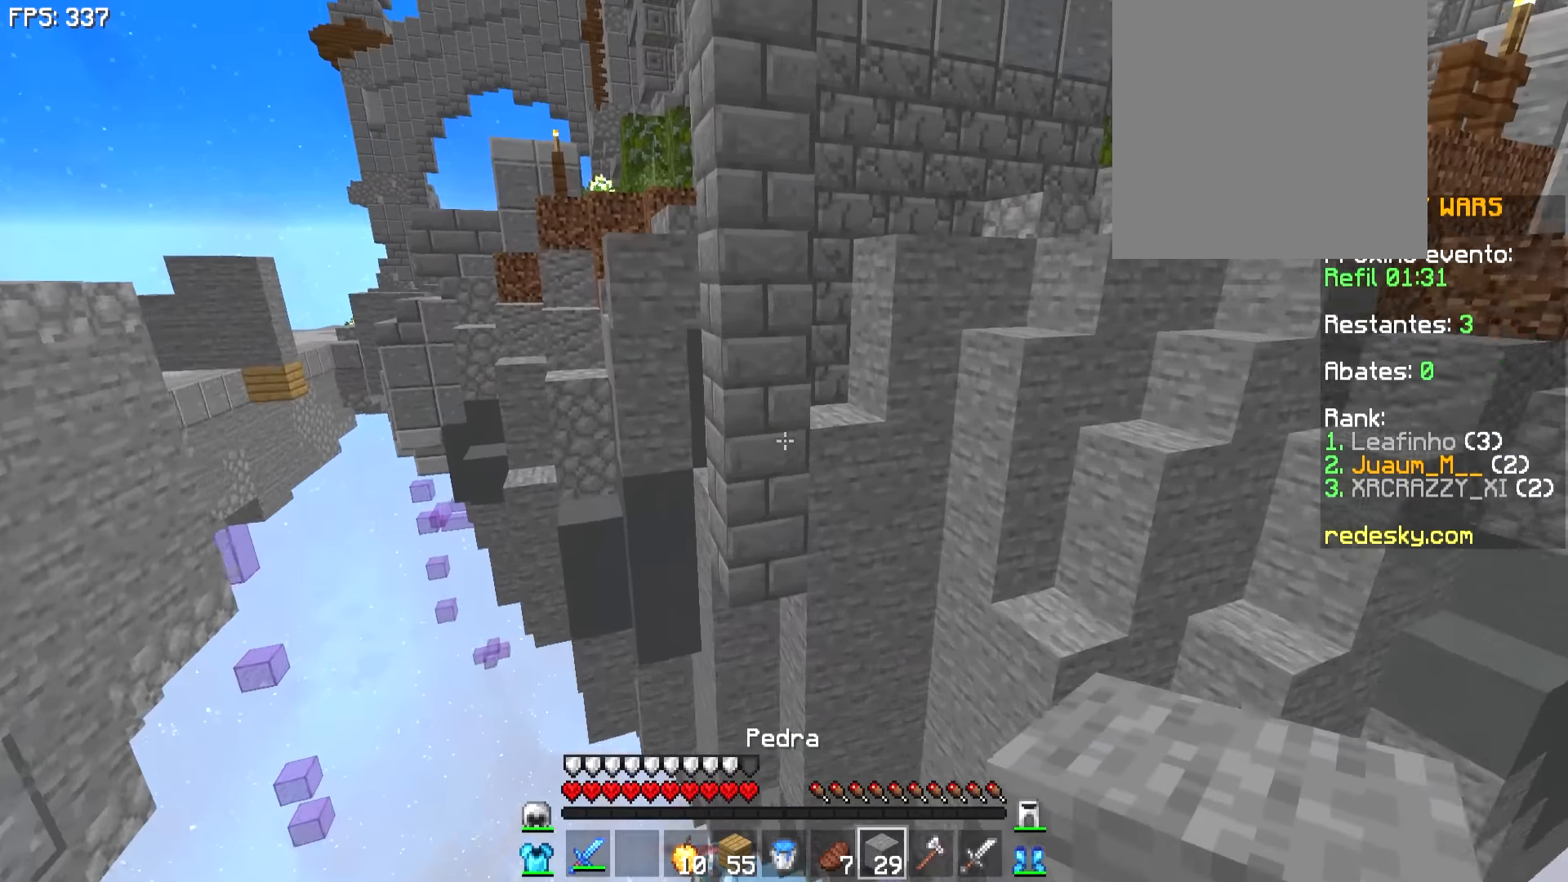
{"keys": ["w"], "mouse": [], "events": [[266, "mouse_right", "down"], [316, "mouse_right", "up"], [366, "mouse_right", "down"], [483, "mouse_right", "up"]]}
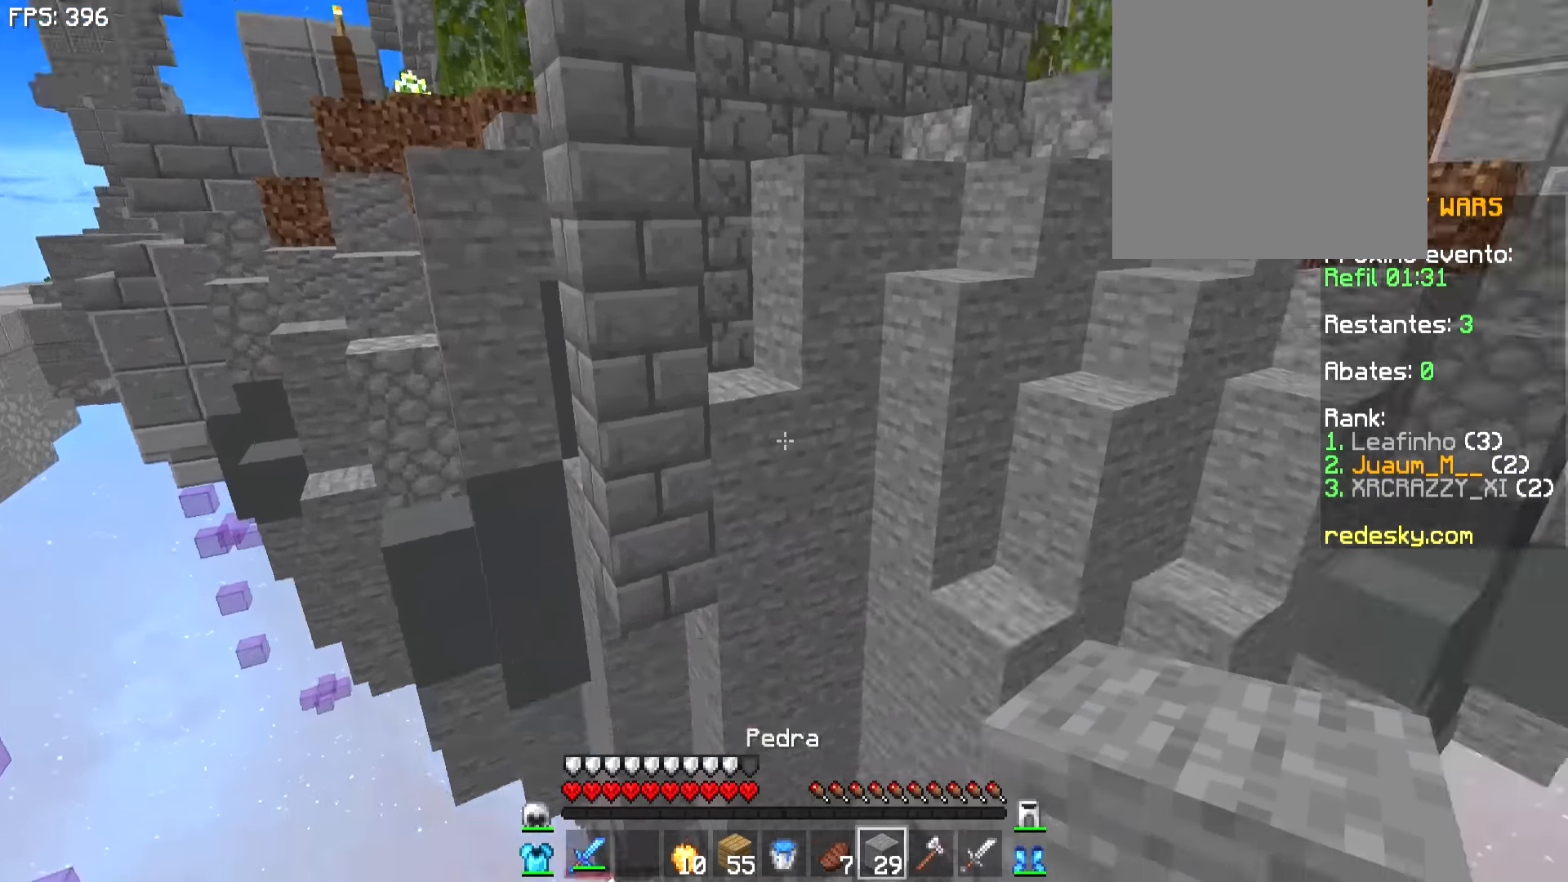
{"keys": ["a", "s"], "mouse": [], "events": [[33, "w", "up"], [83, "s", "down"], [166, "a", "down"]]}
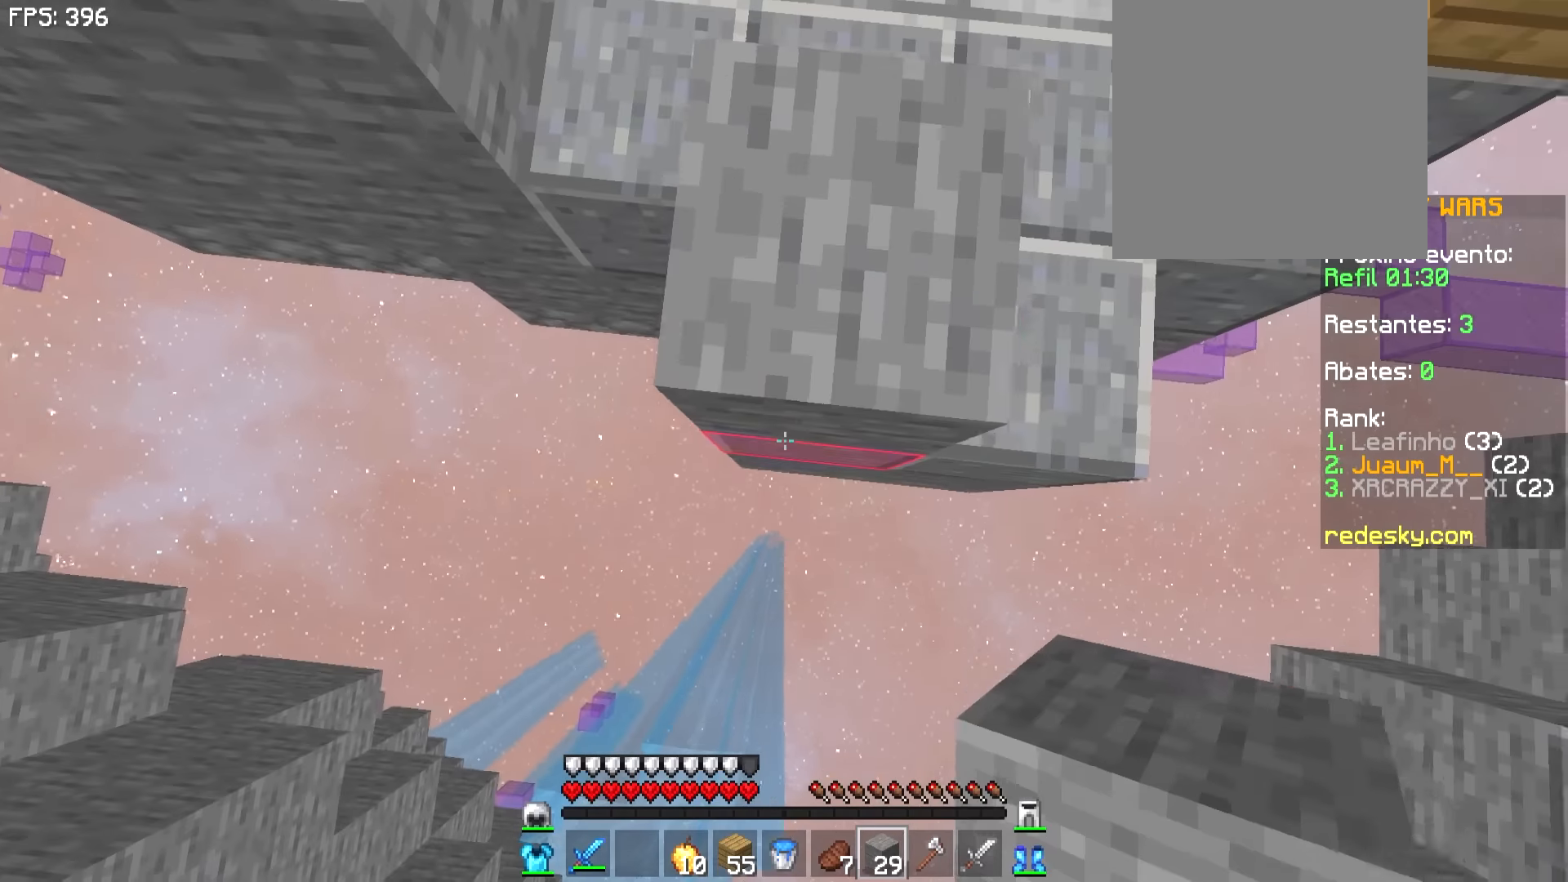
{"keys": ["a", "s"], "mouse": [], "events": []}
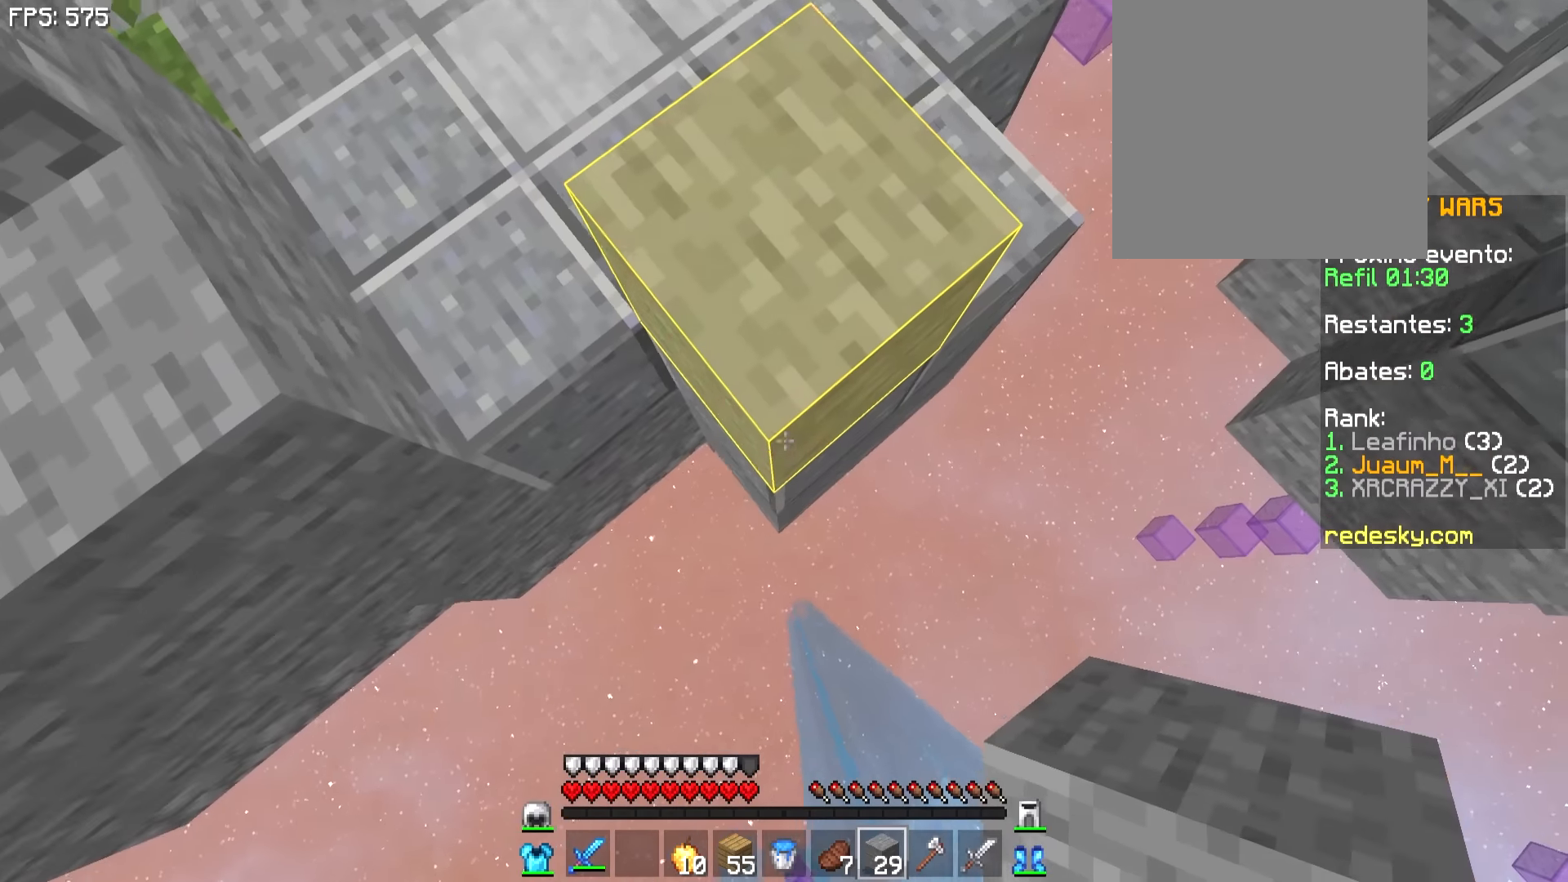
{"keys": ["s"], "mouse": ["right"], "events": [[67, "a", "up"], [300, "mouse_right", "down"], [417, "mouse_right", "up"], [483, "mouse_right", "down"]]}
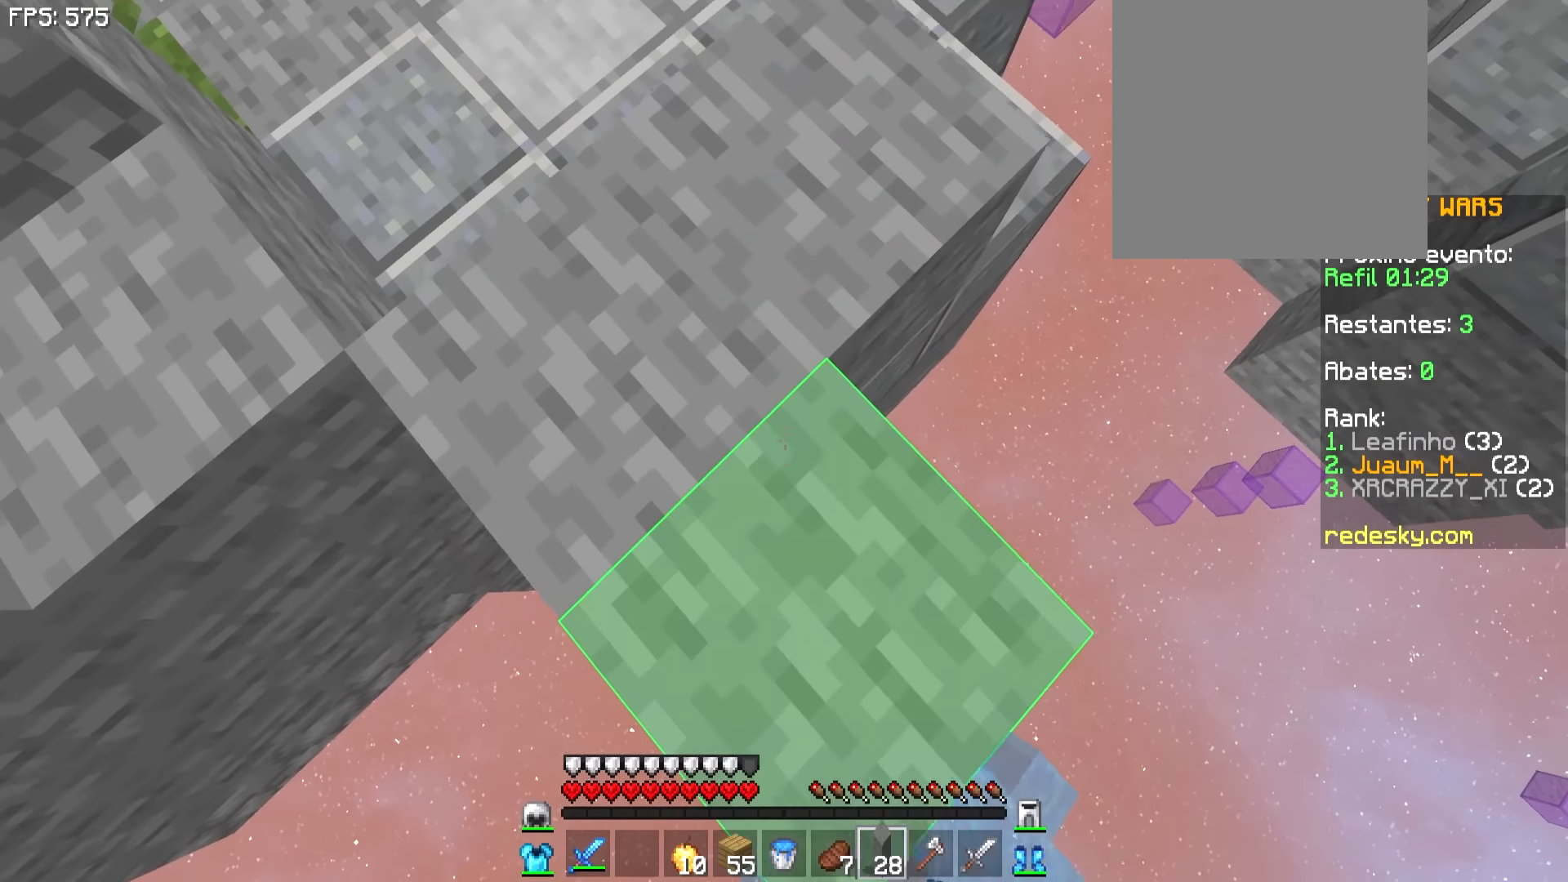
{"keys": ["s"], "mouse": [], "events": [[17, "mouse_right", "up"]]}
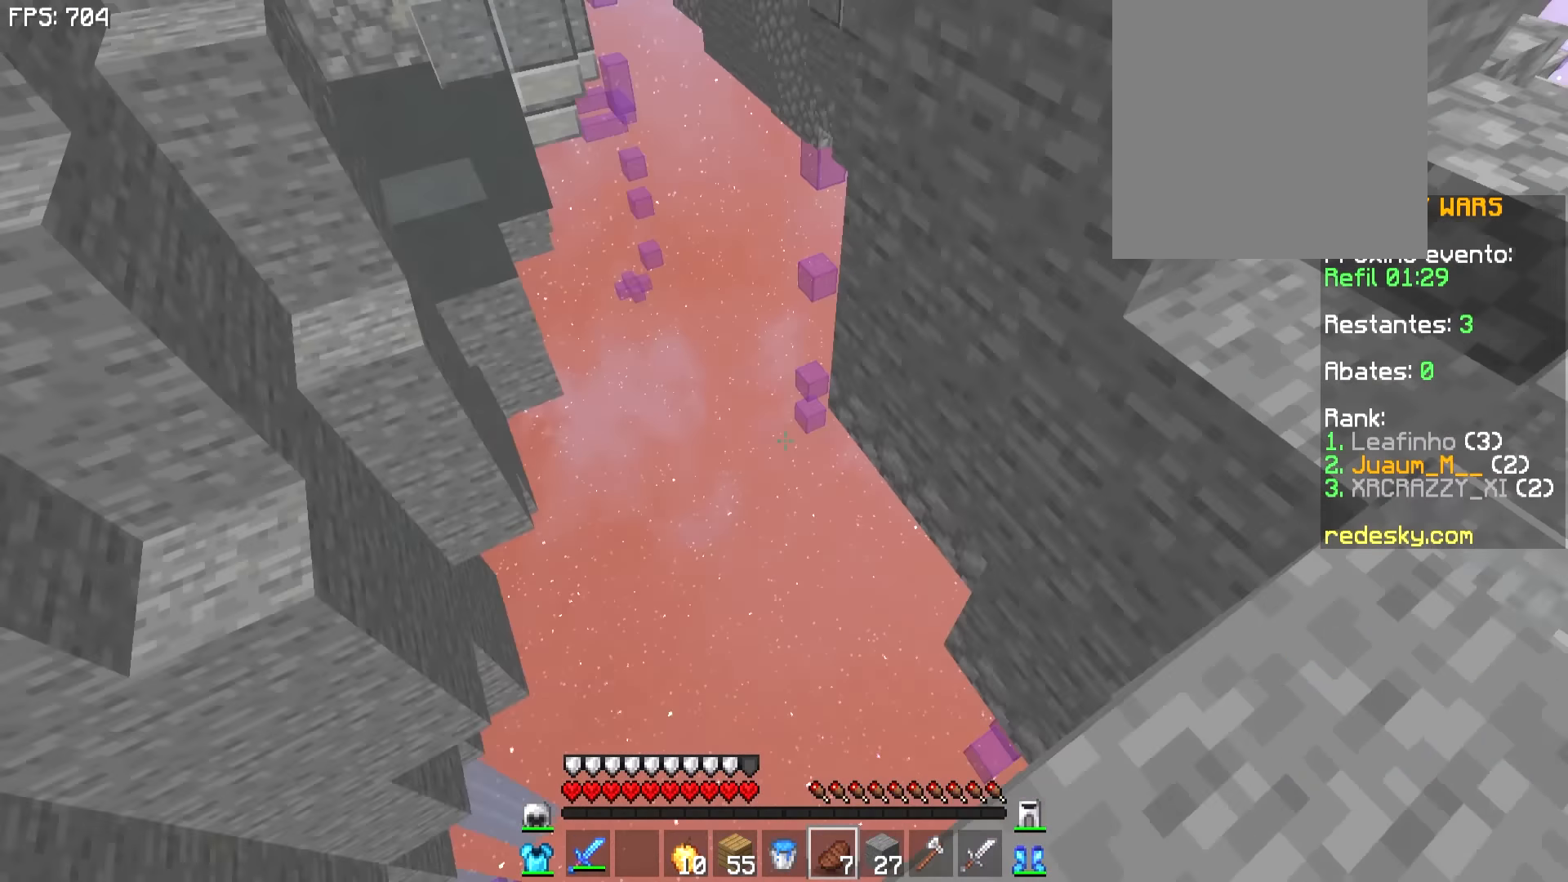
{"keys": ["w"], "mouse": [], "events": [[217, "s", "up"], [417, "w", "down"]]}
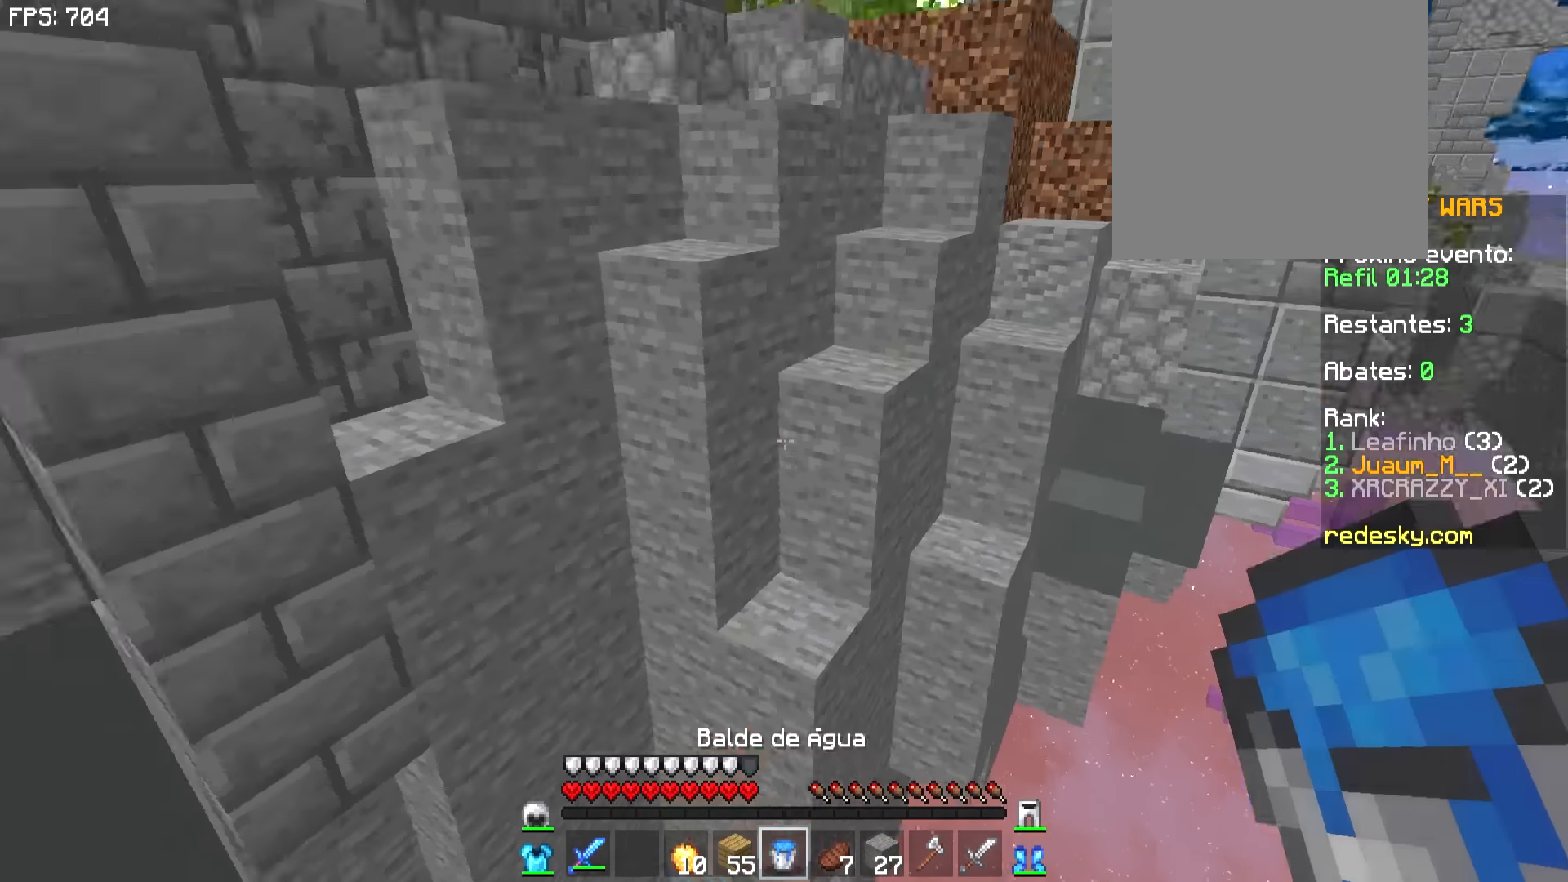
{"keys": ["s"], "mouse": [], "events": [[333, "w", "up"], [433, "mouse_right", "down"], [433, "s", "down"], [467, "mouse_right", "up"]]}
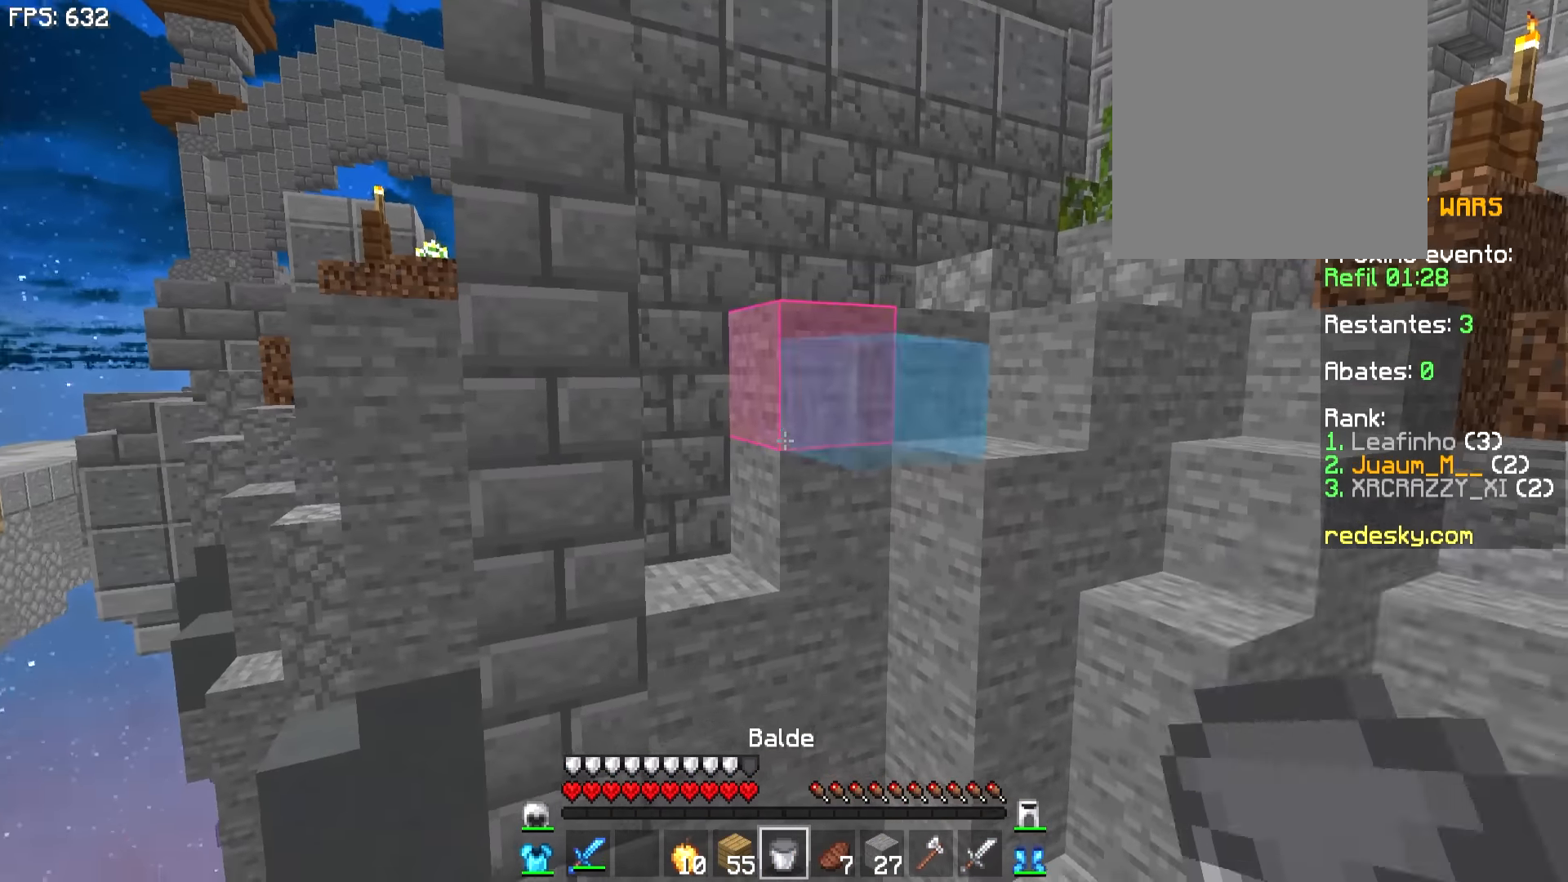
{"keys": ["s"], "mouse": [], "events": []}
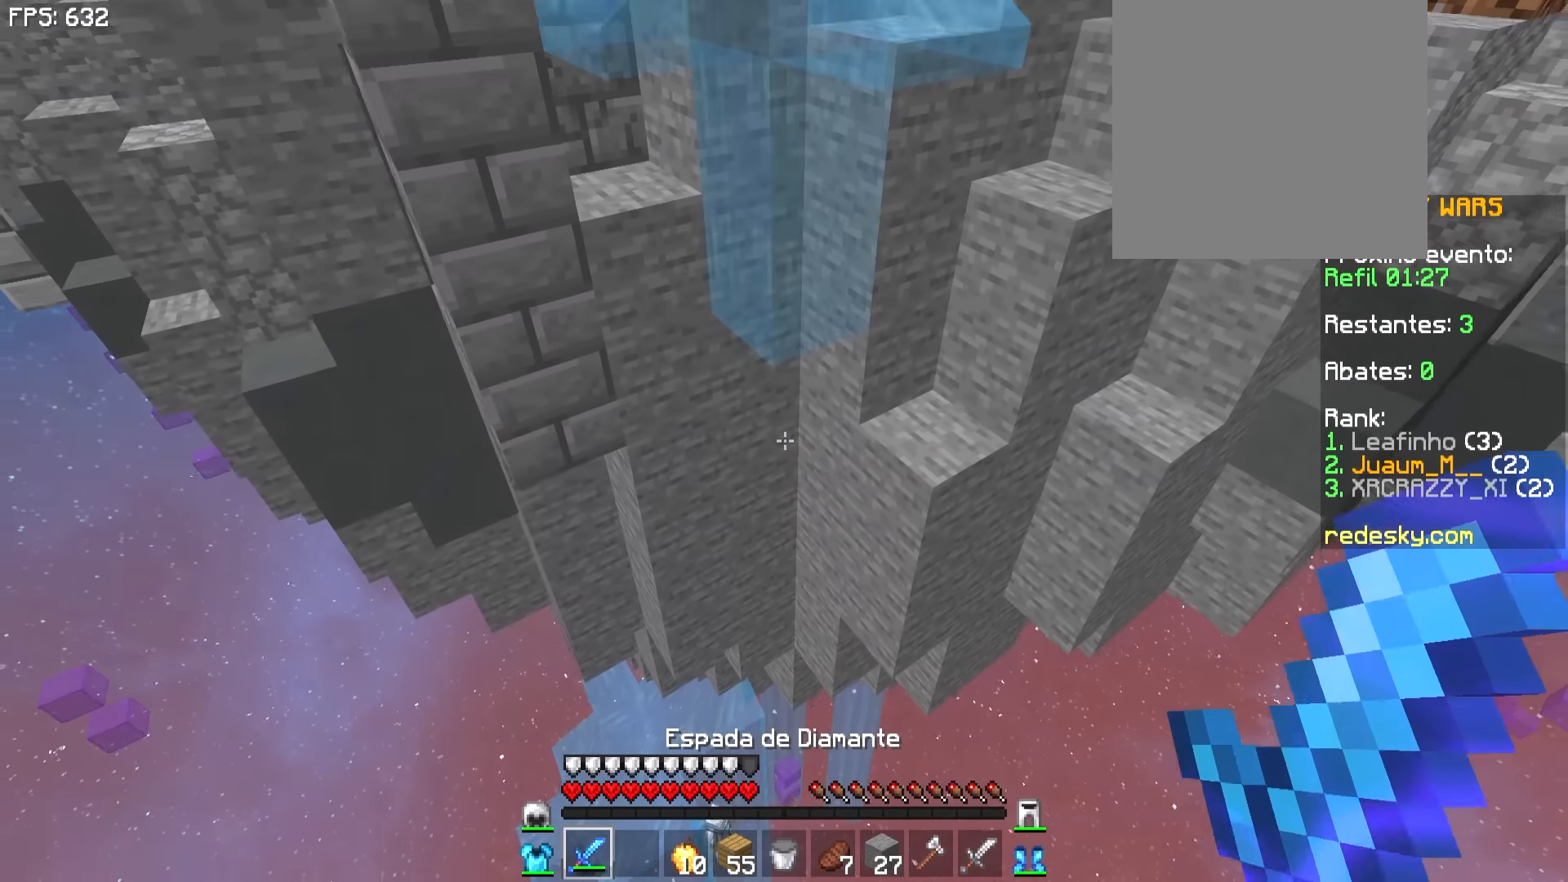
{"keys": ["s"], "mouse": [], "events": []}
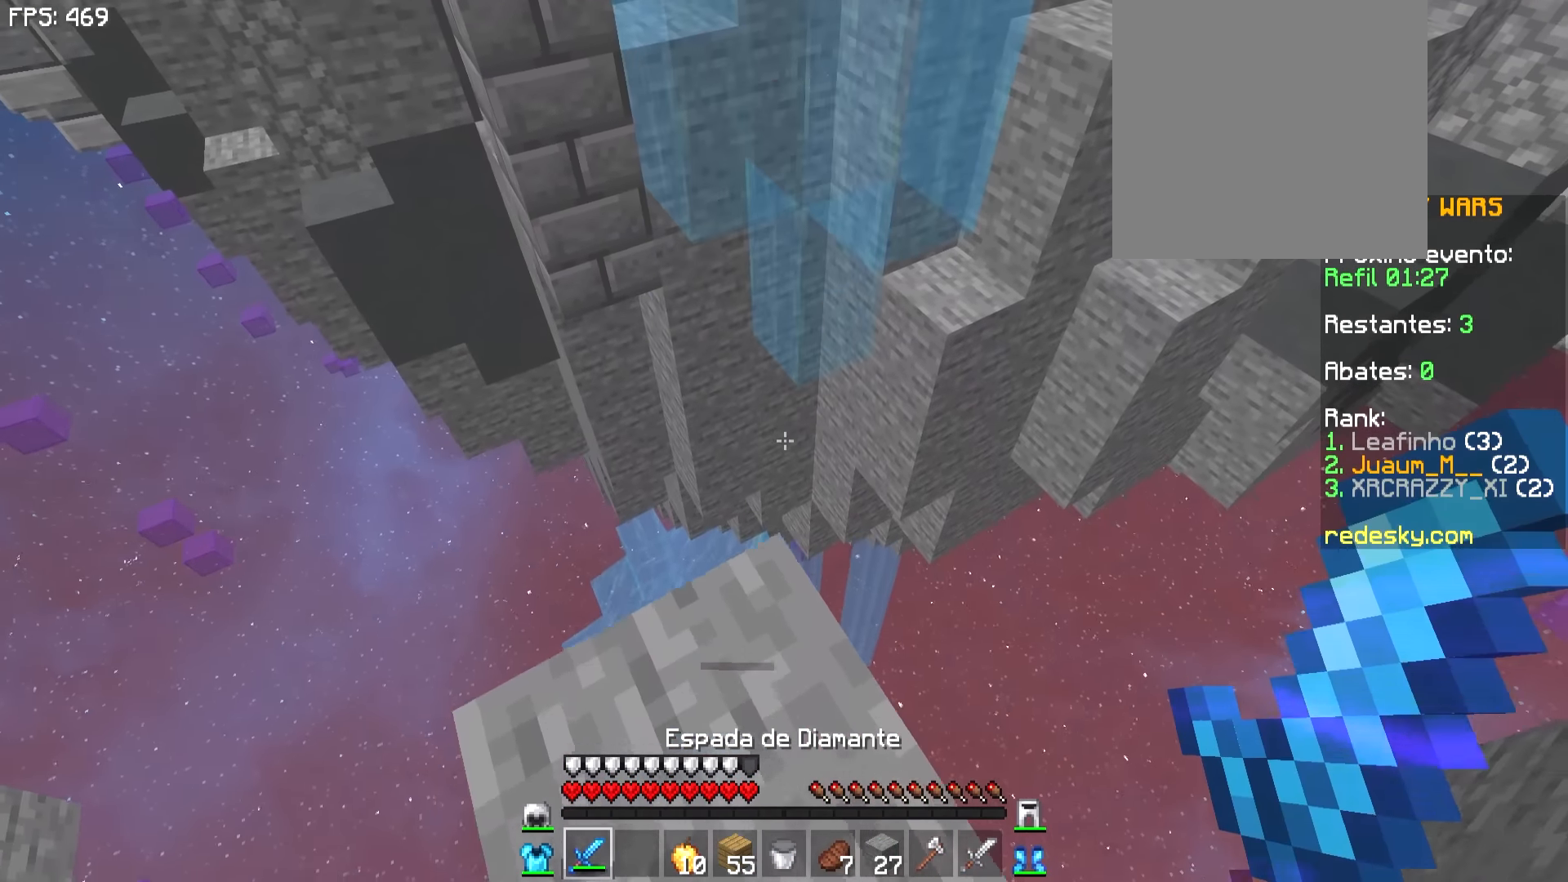
{"keys": [], "mouse": [], "events": [[17, "s", "up"]]}
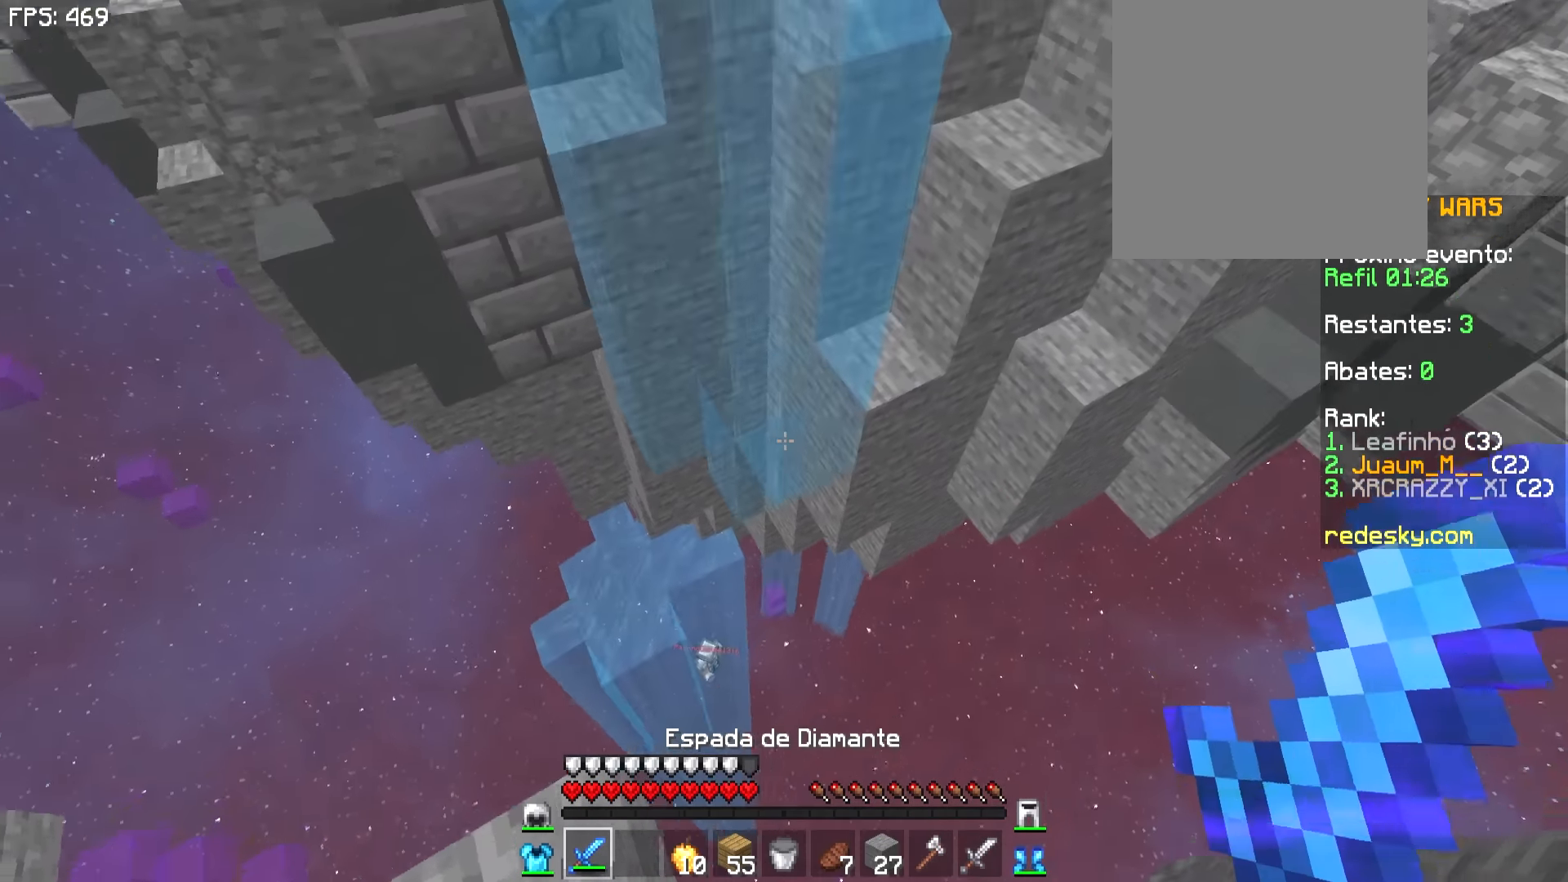
{"keys": ["a", "w"], "mouse": [], "events": [[167, "w", "down"], [217, "a", "down"]]}
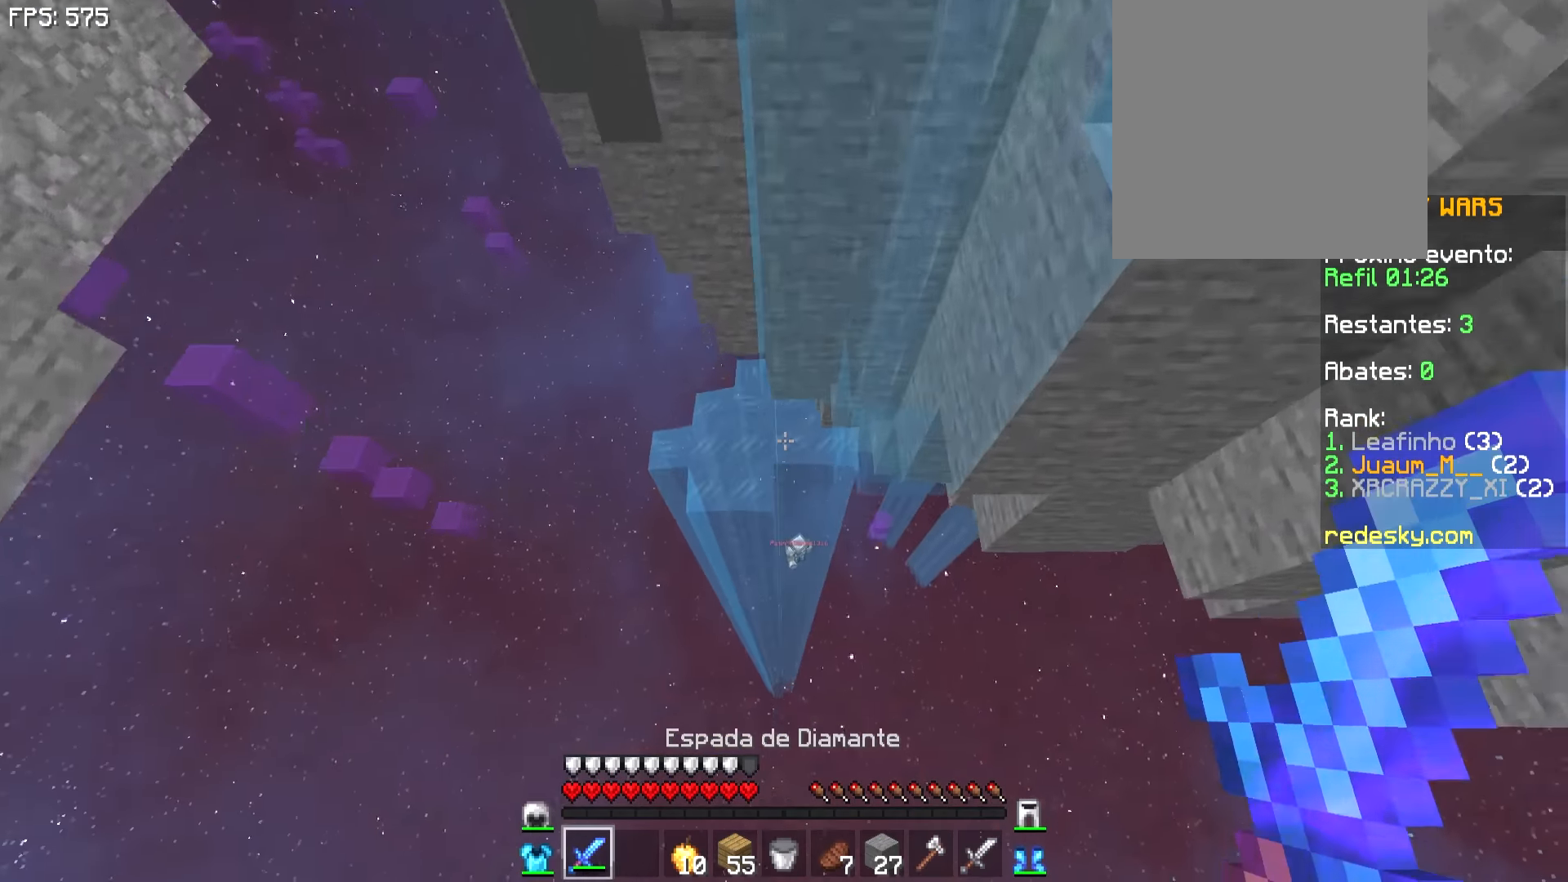
{"keys": ["a", "w"], "mouse": [], "events": [[167, "a", "up"], [467, "a", "down"]]}
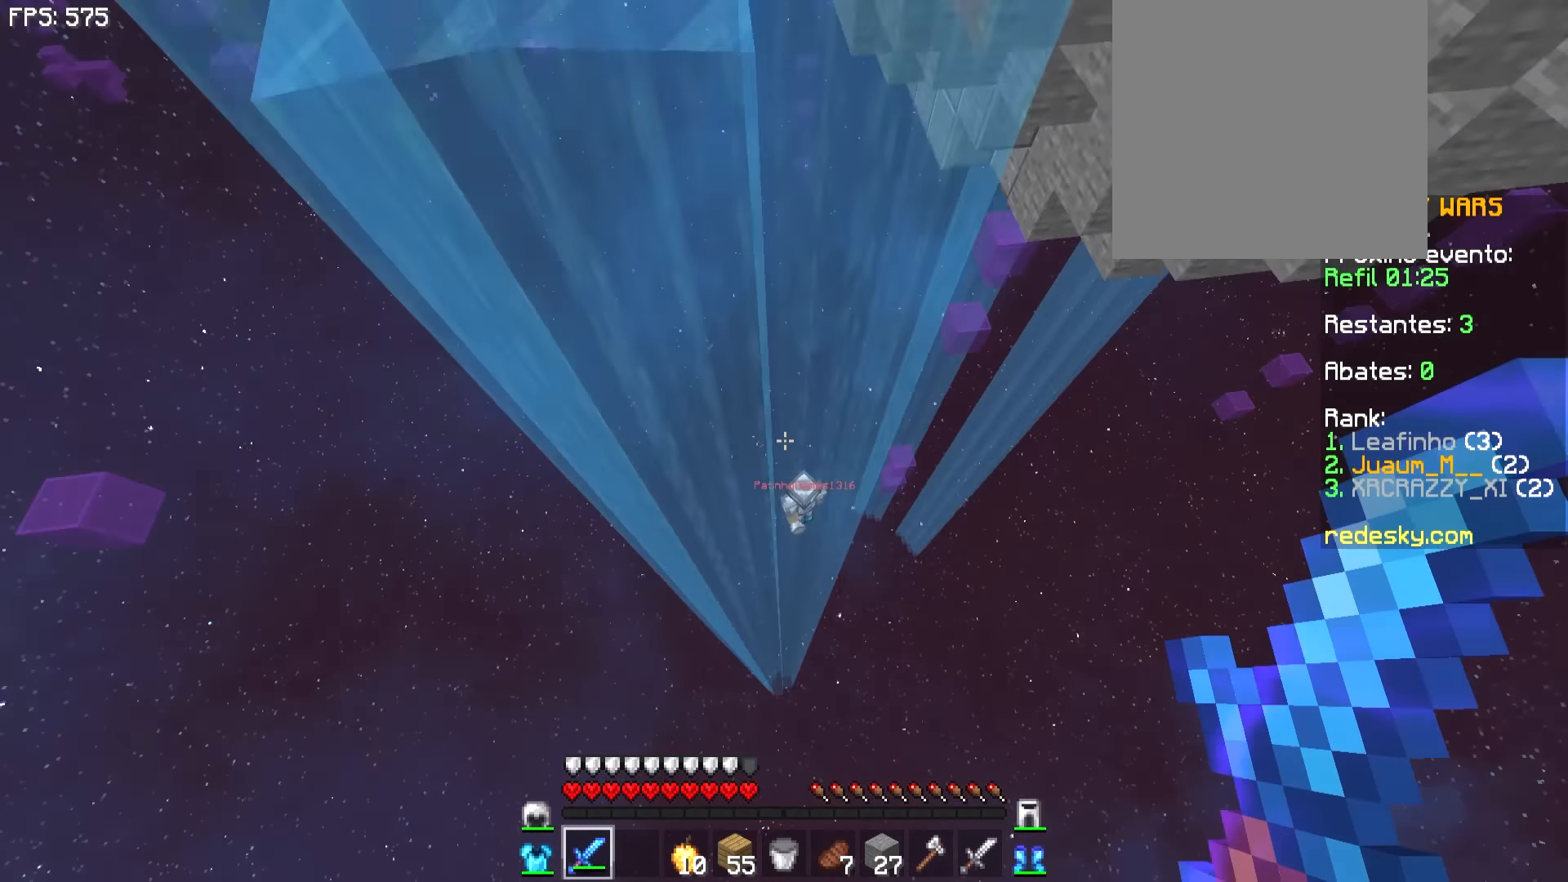
{"keys": ["d", "w"], "mouse": [], "events": [[217, "mouse_left", "down"], [267, "mouse_left", "up"], [367, "a", "up"], [367, "mouse_left", "down"], [417, "mouse_left", "up"], [467, "d", "down"]]}
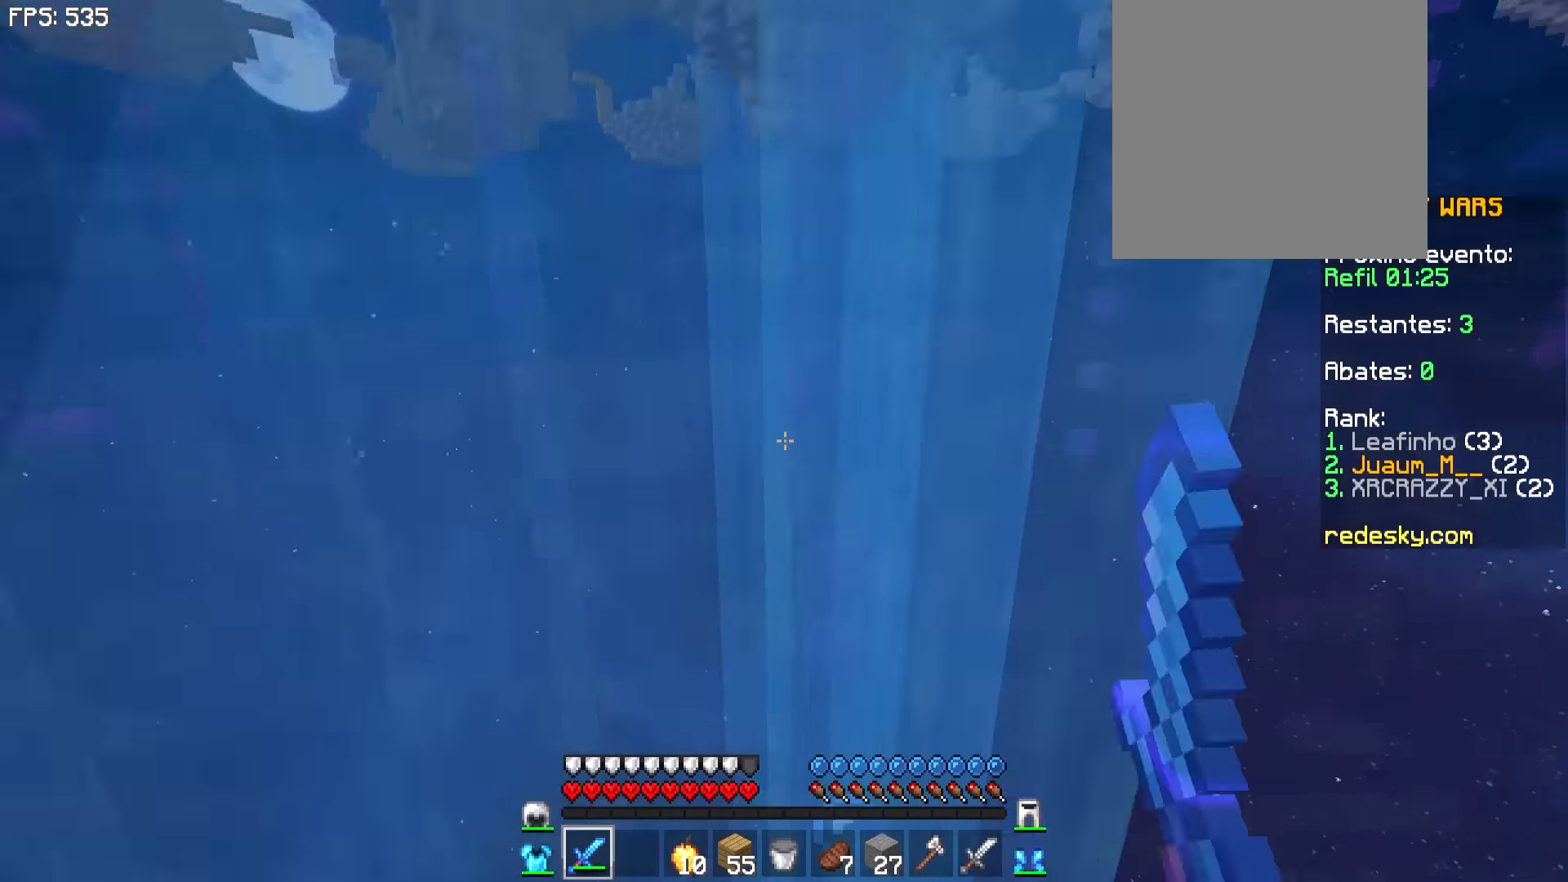
{"keys": ["s"], "mouse": [], "events": [[33, "mouse_left", "down"], [67, "mouse_left", "up"], [117, "d", "up"], [117, "mouse_left", "down"], [117, "w", "up"], [183, "mouse_left", "up"], [317, "a", "down"], [317, "s", "down"], [367, "a", "up"]]}